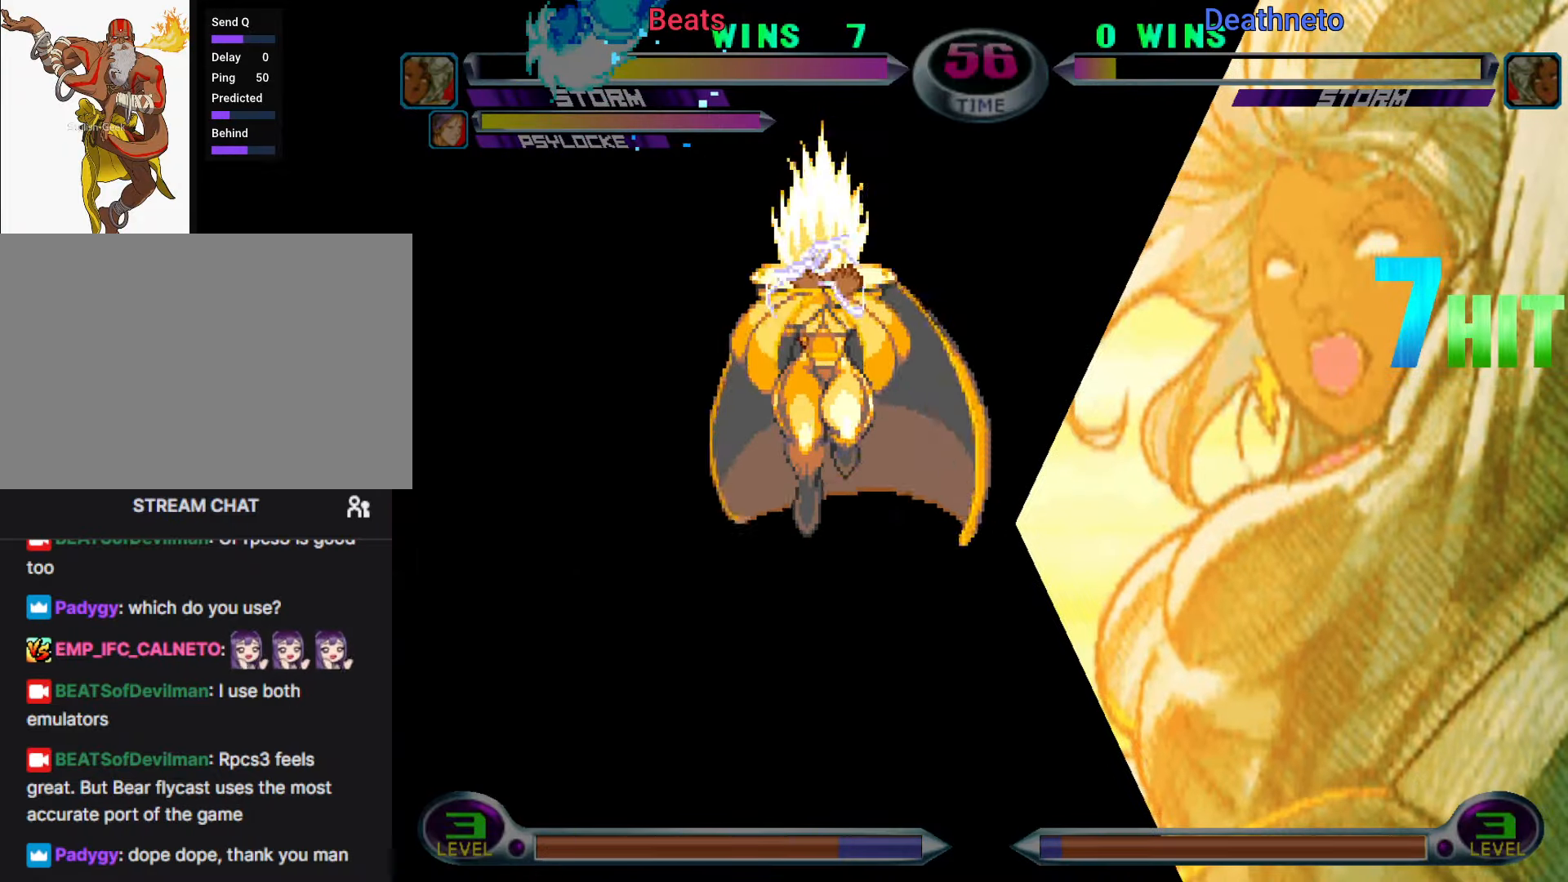
Gameplay with a controller (arcade stick); each line is a JSON object with the inputs held at the frame after it (dt_ms = milliseconds from this image to that frame). "events" lists button and stick changes between this image and that frame as [ms after this image, input, new state], when the widget could be followed in between. Not read: L3 R3.
{"dt_ms": 1000, "buttons": [], "left_stick": "down"}
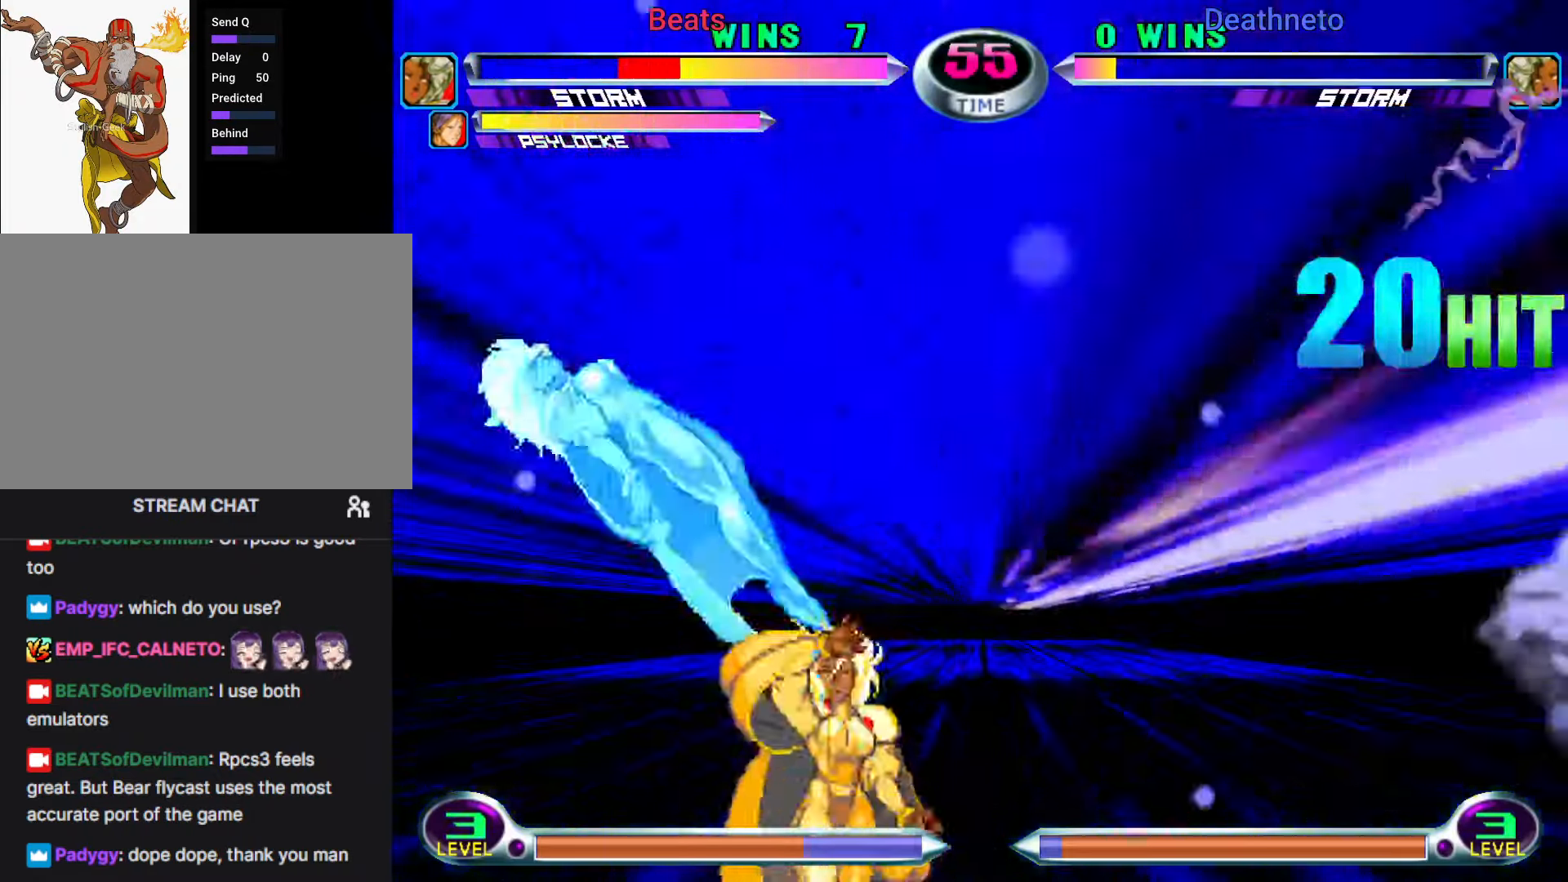
{"dt_ms": 500, "buttons": [], "left_stick": "center", "events": [[33, "left_stick", "down-right"], [50, "SQUARE", "down"], [117, "SQUARE", "up"], [150, "left_stick", "up"], [200, "SQUARE", "down"], [250, "SQUARE", "up"], [317, "left_stick", "right"], [333, "SQUARE", "down"], [433, "SQUARE", "up"], [450, "left_stick", "center"]]}
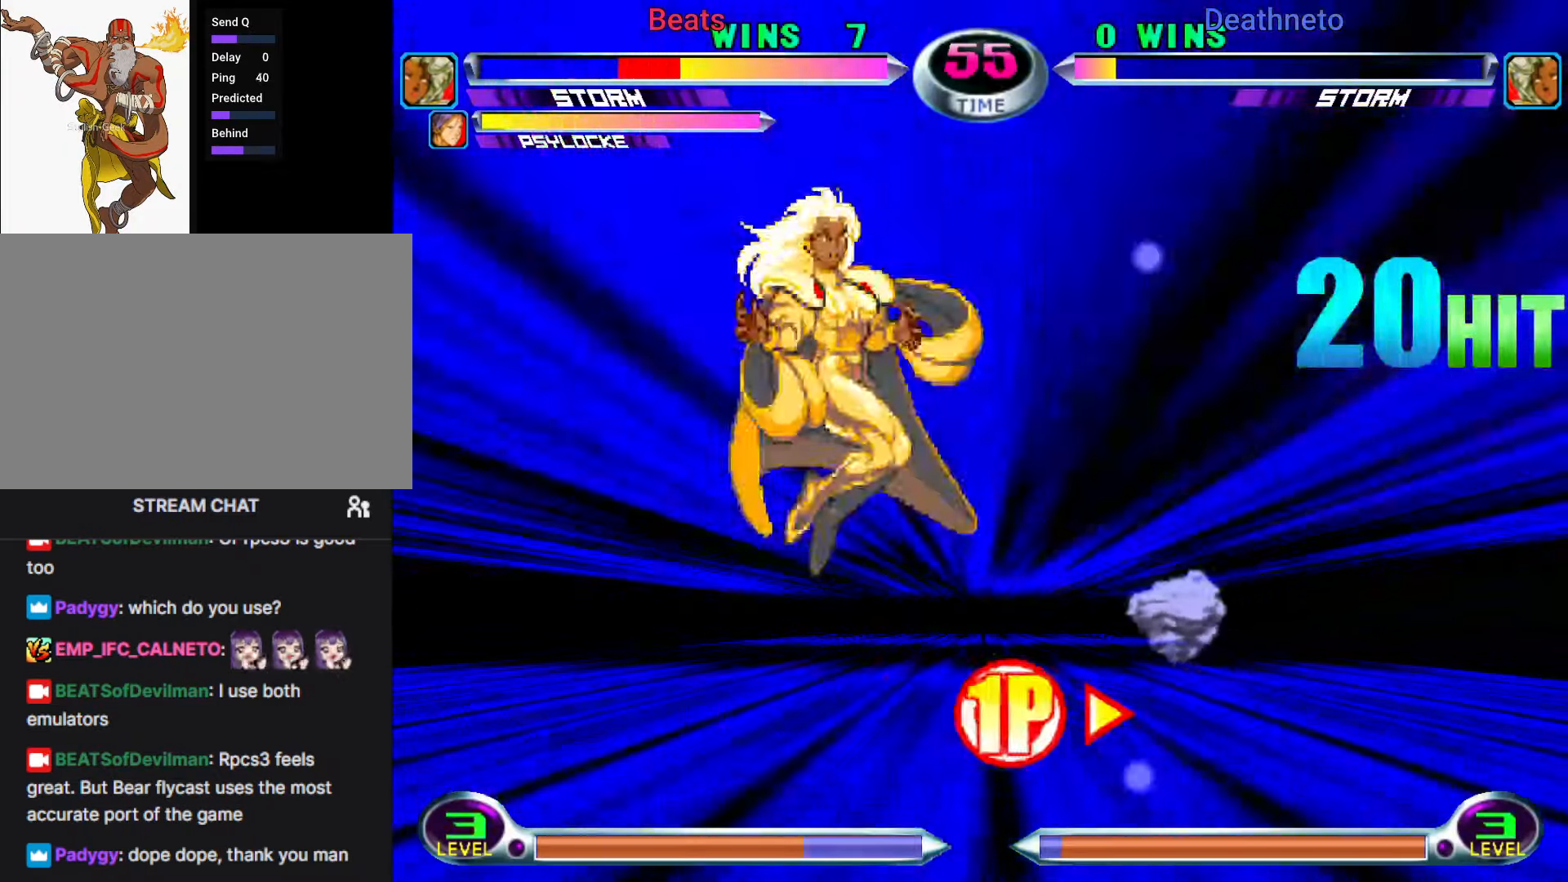
{"dt_ms": 500, "buttons": [], "left_stick": "center", "events": [[217, "R2", "down"], [283, "R2", "up"], [317, "left_stick", "down"], [433, "SQUARE", "down"], [433, "TRIANGLE", "down"], [433, "left_stick", "right"], [483, "SQUARE", "up"], [483, "TRIANGLE", "up"], [483, "left_stick", "center"]]}
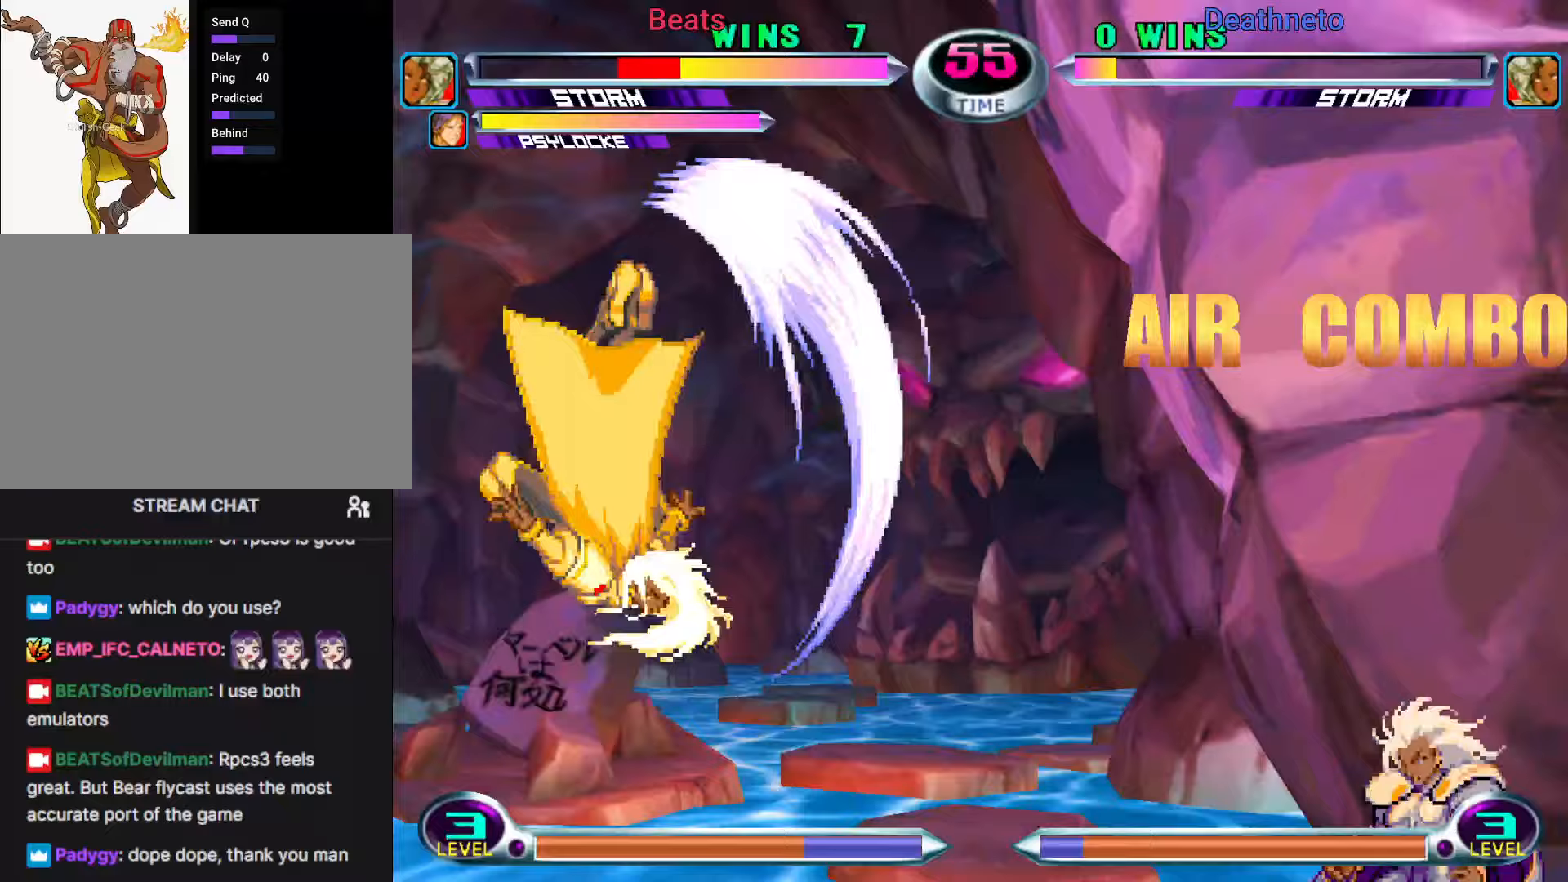
{"dt_ms": 500, "buttons": ["CIRCLE", "TRIANGLE", "R1"], "left_stick": "center", "events": [[333, "R1", "down"], [350, "TRIANGLE", "down"], [367, "CIRCLE", "down"], [367, "R1", "up"], [367, "R2", "down"], [367, "SQUARE", "down"], [367, "TRIANGLE", "up"], [383, "CROSS", "down"], [383, "R2", "up"], [400, "CIRCLE", "up"], [400, "SQUARE", "up"], [467, "CIRCLE", "down"], [483, "CROSS", "up"], [483, "SQUARE", "down"], [500, "R1", "down"], [500, "SQUARE", "up"], [500, "TRIANGLE", "down"]]}
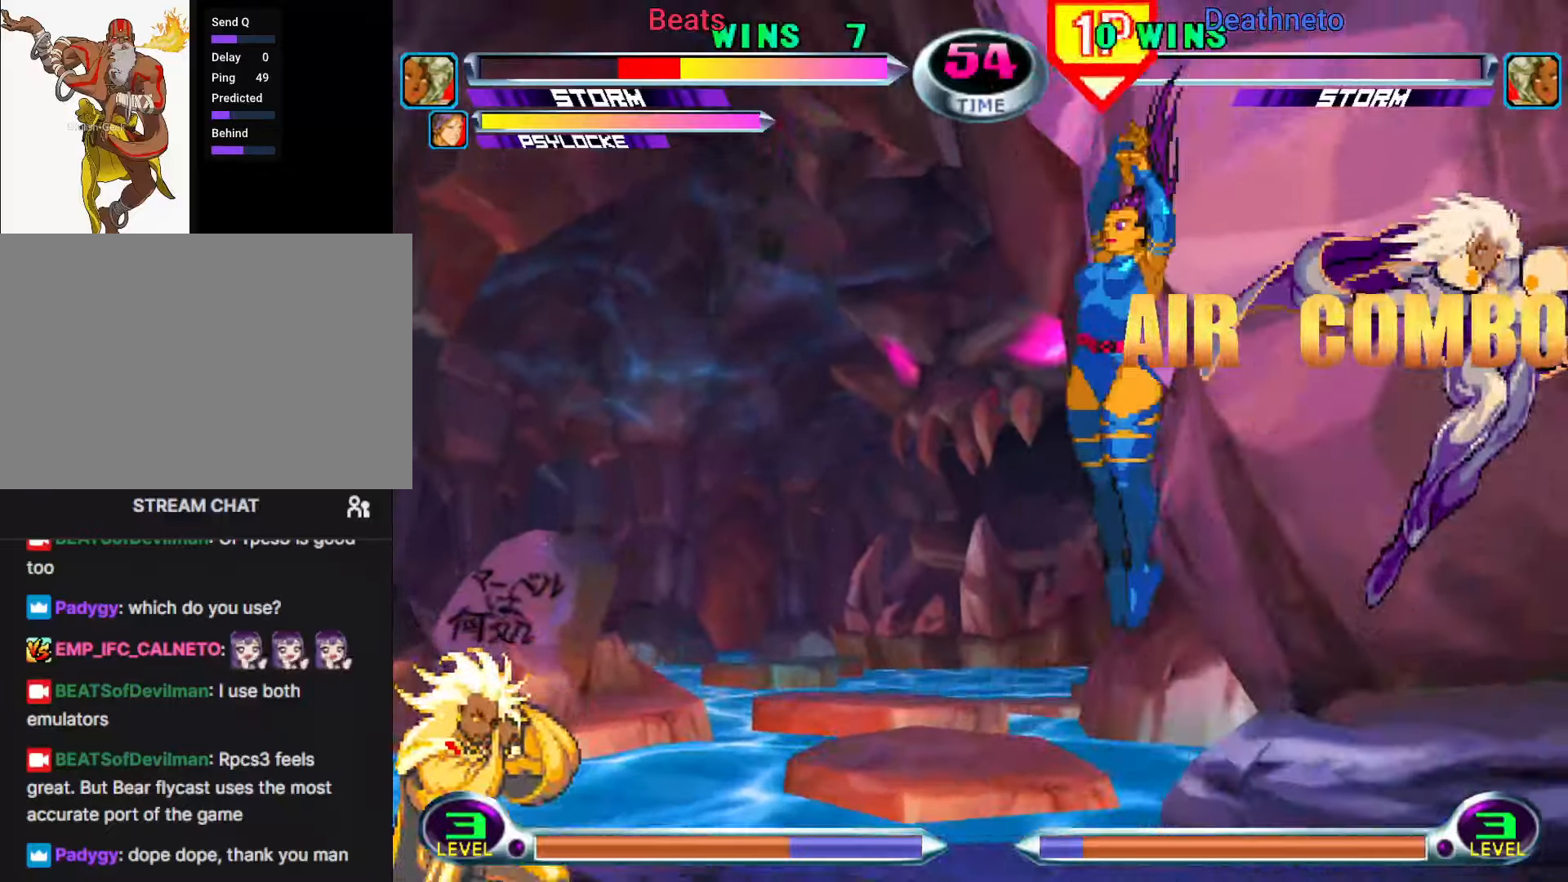
{"dt_ms": 500, "buttons": ["CIRCLE", "TRIANGLE", "R1"], "left_stick": "center", "events": [[33, "R1", "up"], [33, "SQUARE", "down"], [50, "CROSS", "down"], [50, "TRIANGLE", "up"], [67, "CIRCLE", "up"], [67, "SQUARE", "up"], [133, "CIRCLE", "down"], [150, "CROSS", "up"], [167, "R1", "down"], [167, "TRIANGLE", "down"], [200, "R1", "up"], [200, "SQUARE", "down"], [217, "CROSS", "down"], [233, "SQUARE", "up"], [233, "TRIANGLE", "up"], [250, "CIRCLE", "up"], [300, "CIRCLE", "down"], [300, "CROSS", "up"], [300, "SQUARE", "down"], [317, "CIRCLE", "up"], [317, "R1", "down"], [317, "SQUARE", "up"], [317, "TRIANGLE", "down"], [367, "SQUARE", "down"], [383, "CIRCLE", "down"], [383, "CROSS", "down"], [383, "R1", "up"], [400, "CIRCLE", "up"], [400, "SQUARE", "up"], [400, "TRIANGLE", "up"], [467, "CIRCLE", "down"], [483, "CIRCLE", "up"], [483, "CROSS", "up"], [500, "CIRCLE", "down"], [500, "R1", "down"], [500, "TRIANGLE", "down"]]}
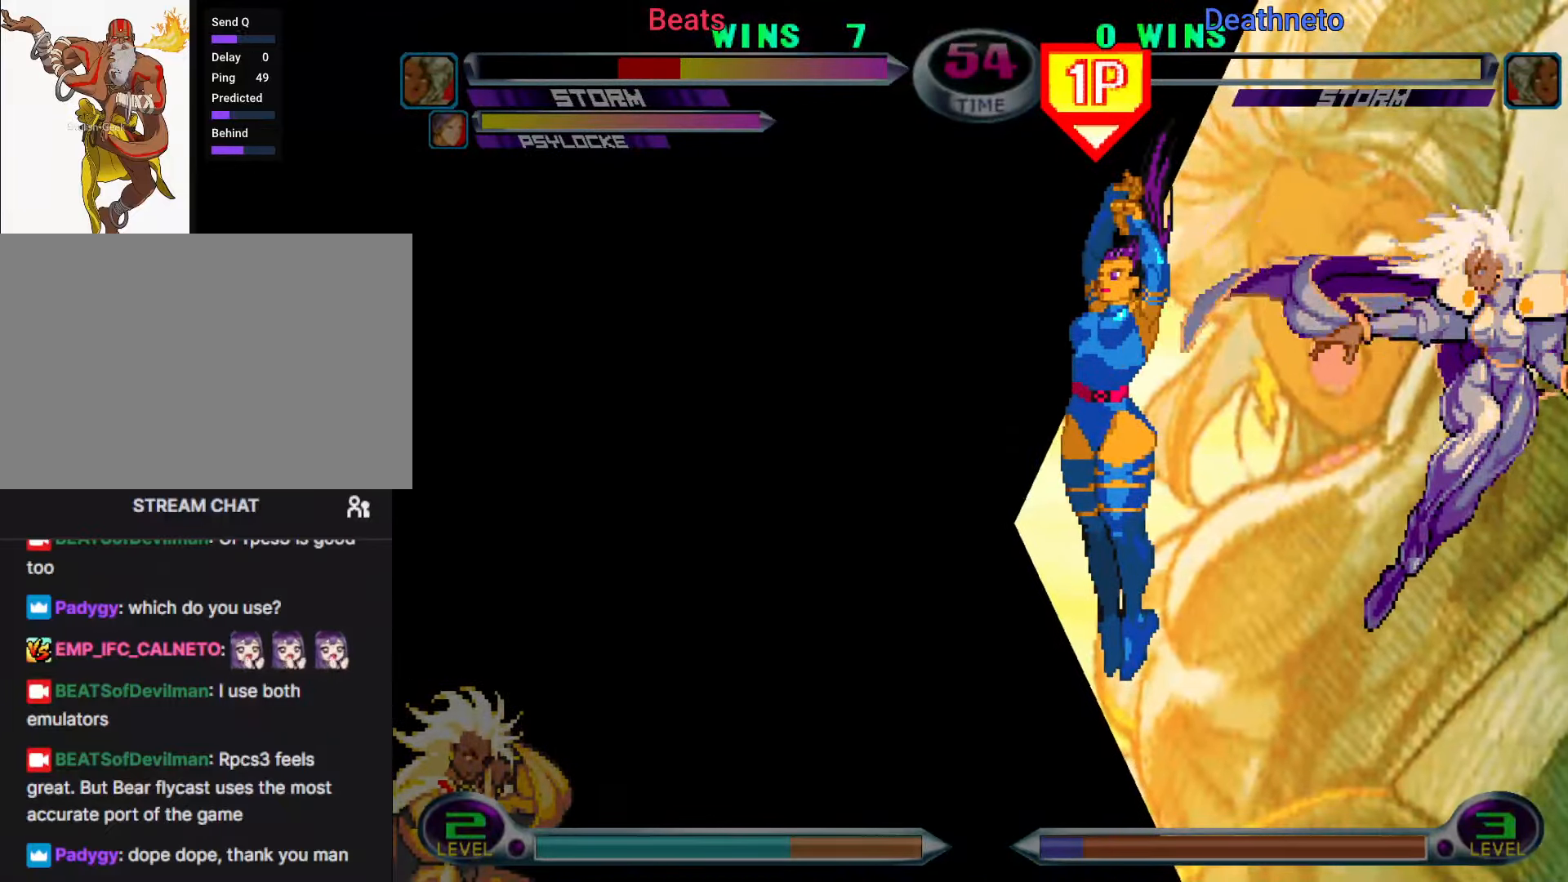
{"dt_ms": 500, "buttons": [], "left_stick": "center", "events": [[33, "R1", "up"], [33, "SQUARE", "down"], [50, "CROSS", "down"], [50, "TRIANGLE", "up"], [67, "CIRCLE", "up"], [67, "SQUARE", "up"], [100, "CROSS", "up"], [117, "CROSS", "down"], [150, "CROSS", "up"], [150, "SQUARE", "down"], [167, "CIRCLE", "down"], [167, "TRIANGLE", "down"], [217, "CROSS", "down"], [217, "TRIANGLE", "up"], [233, "CIRCLE", "up"], [250, "SQUARE", "up"], [300, "SQUARE", "down"], [317, "CIRCLE", "down"], [333, "CIRCLE", "up"], [333, "TRIANGLE", "down"], [367, "CROSS", "up"], [383, "TRIANGLE", "up"], [400, "SQUARE", "up"]]}
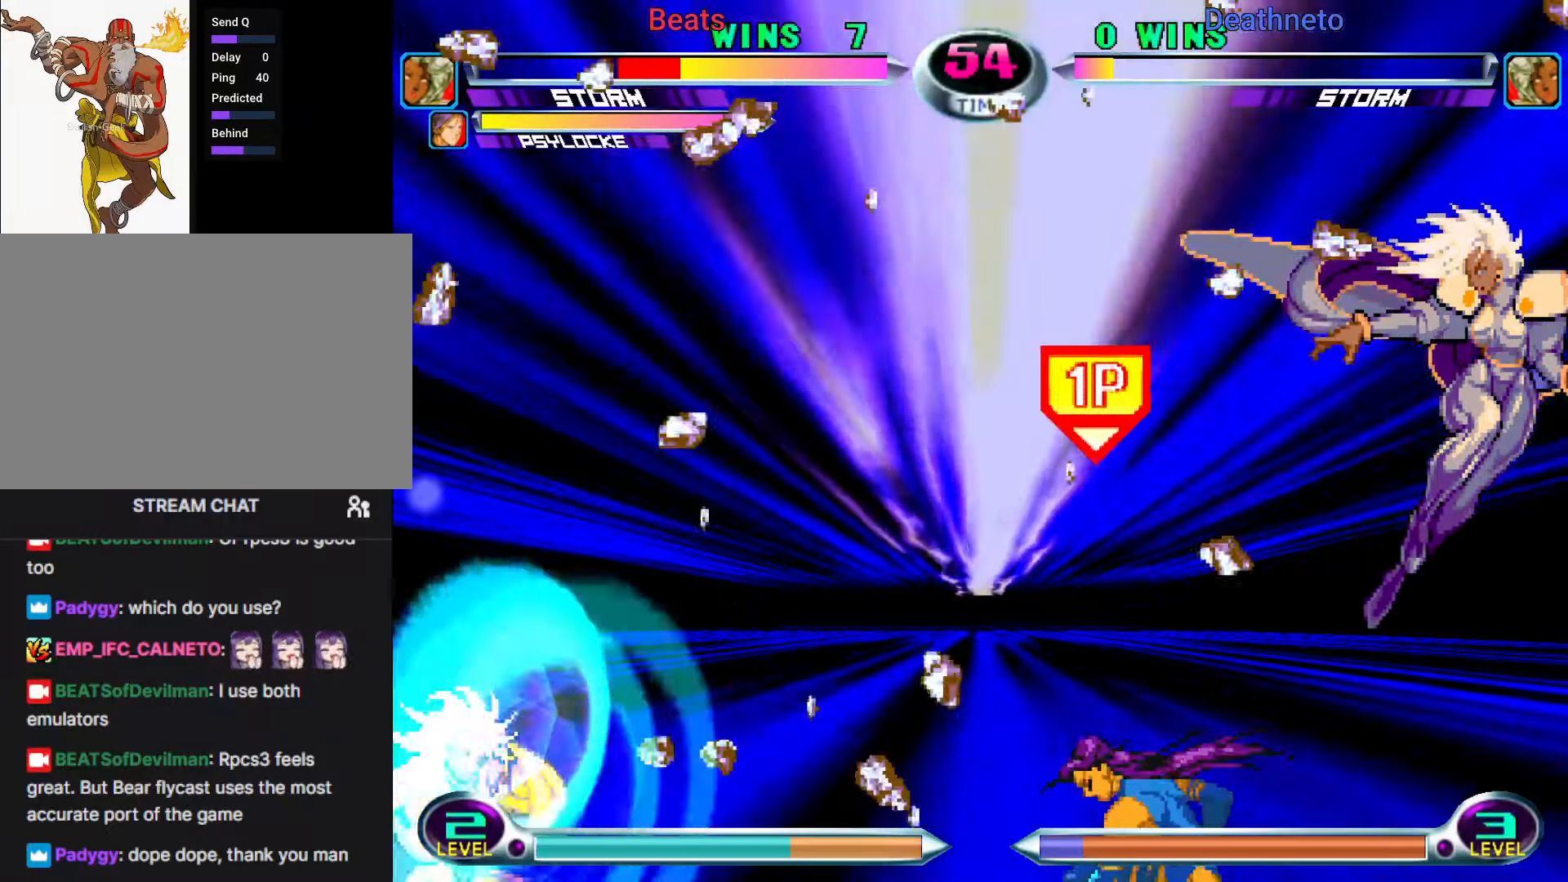
{"dt_ms": 500, "buttons": [], "left_stick": "center", "events": [[400, "left_stick", "down"], [450, "CROSS", "down"], [500, "CROSS", "up"], [500, "left_stick", "center"]]}
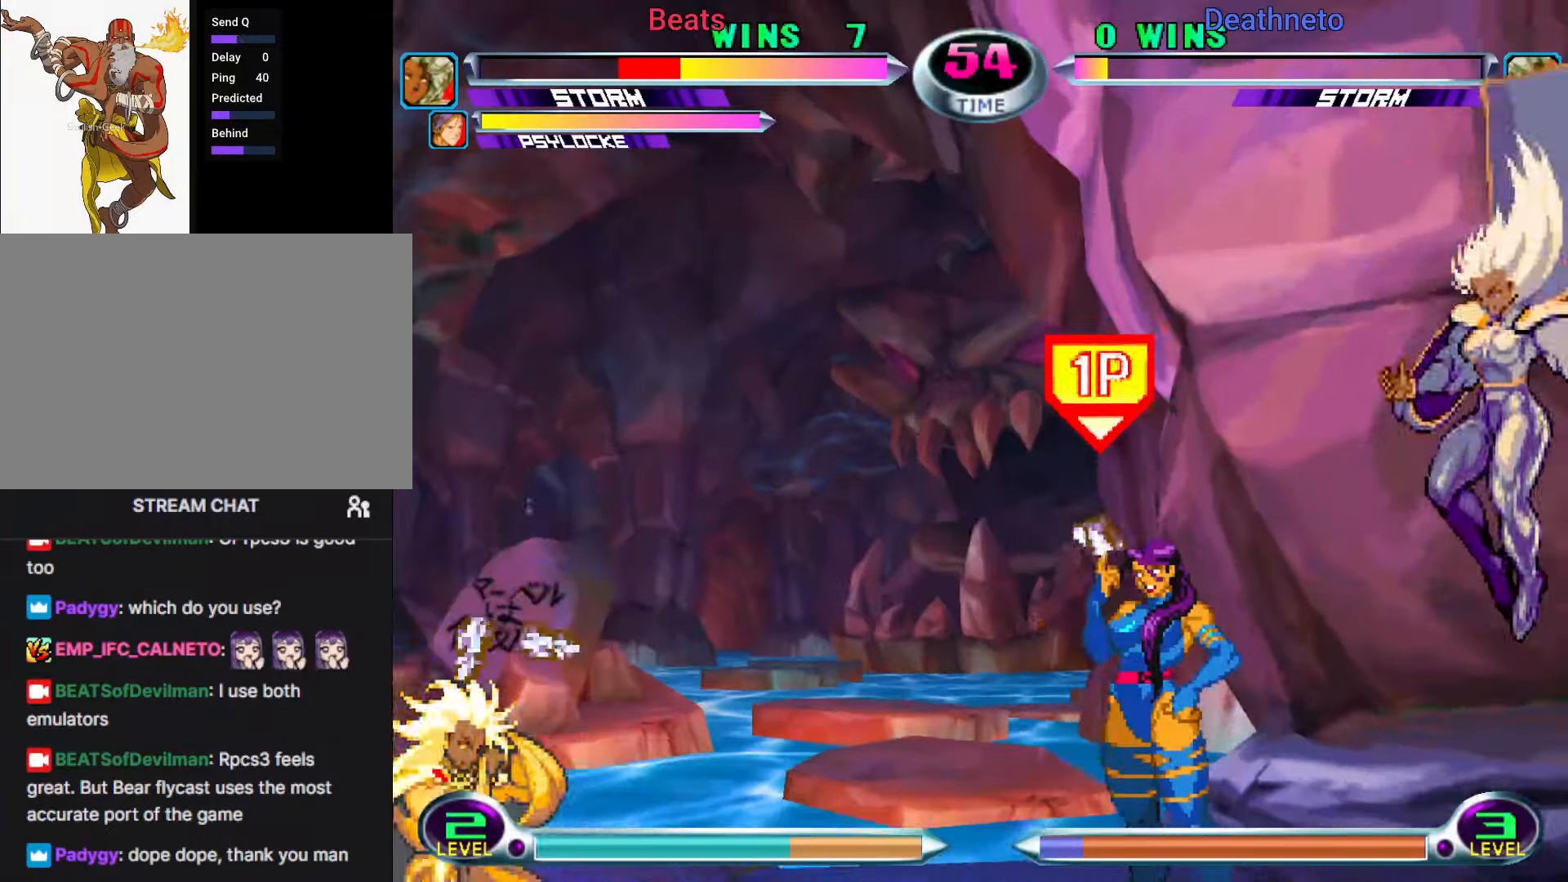
{"dt_ms": 500, "buttons": [], "left_stick": "right", "events": [[350, "left_stick", "right"]]}
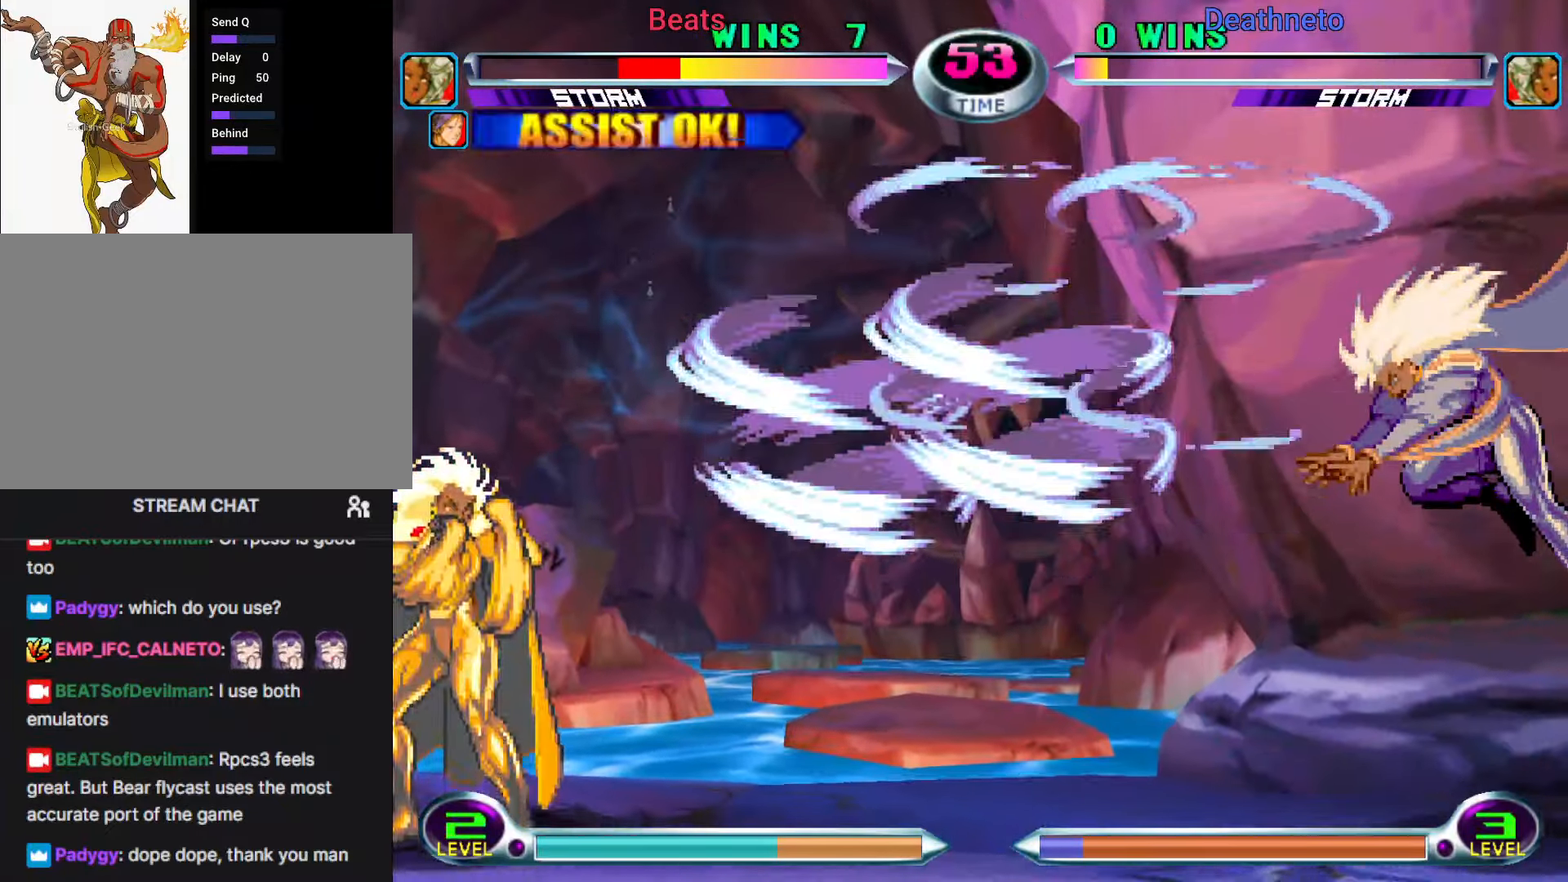
{"dt_ms": 500, "buttons": [], "left_stick": "center", "events": [[350, "left_stick", "center"]]}
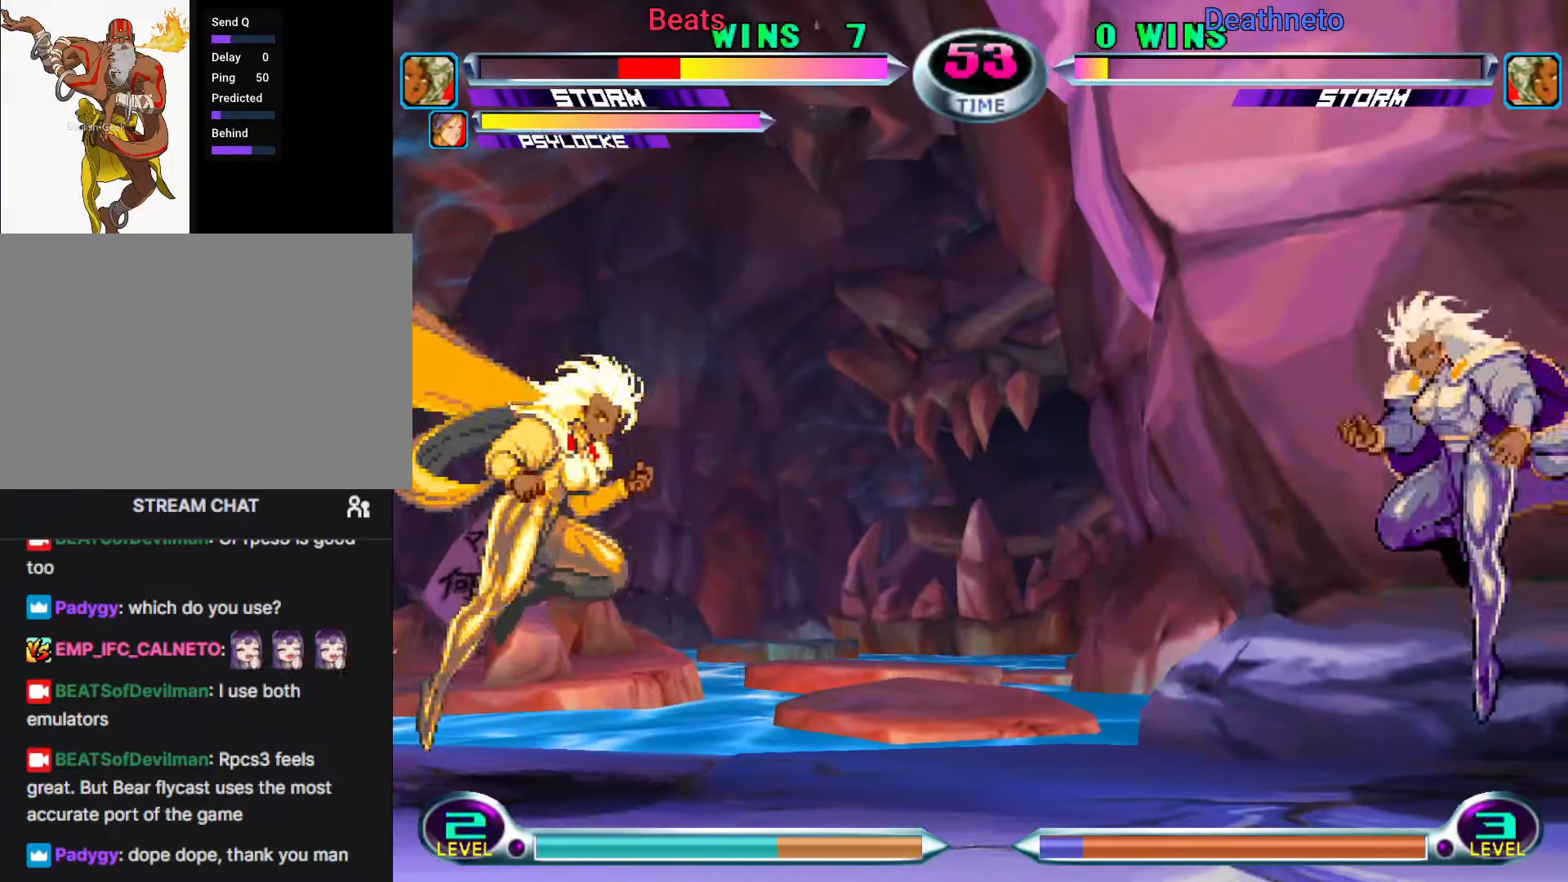
{"dt_ms": 500, "buttons": [], "left_stick": "down-right", "events": [[83, "left_stick", "down-right"]]}
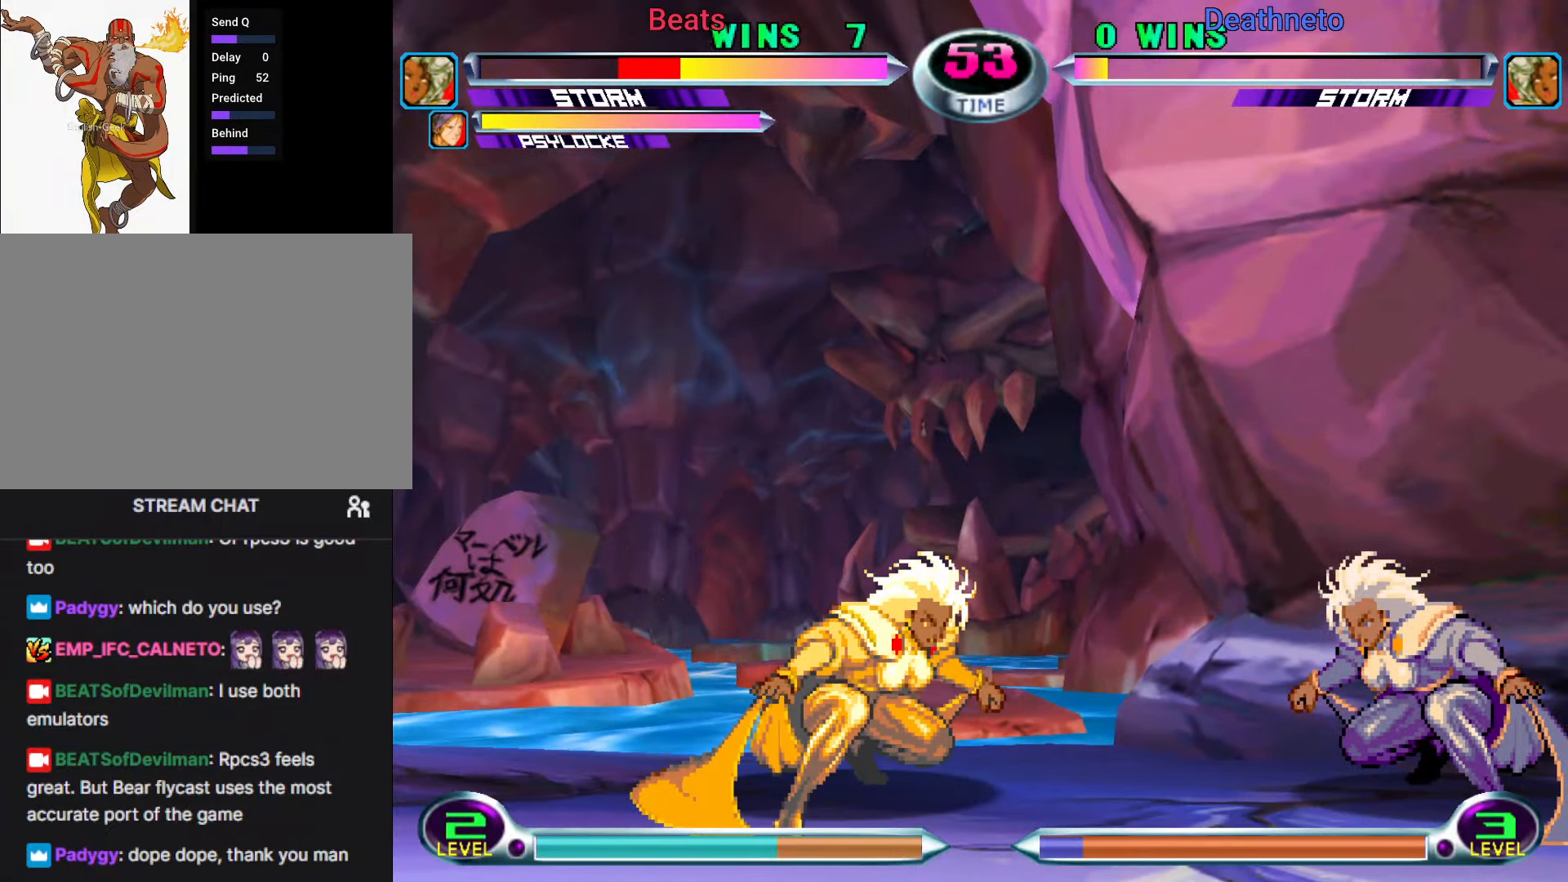
{"dt_ms": 500, "buttons": [], "left_stick": "down-left", "events": [[483, "left_stick", "down-left"]]}
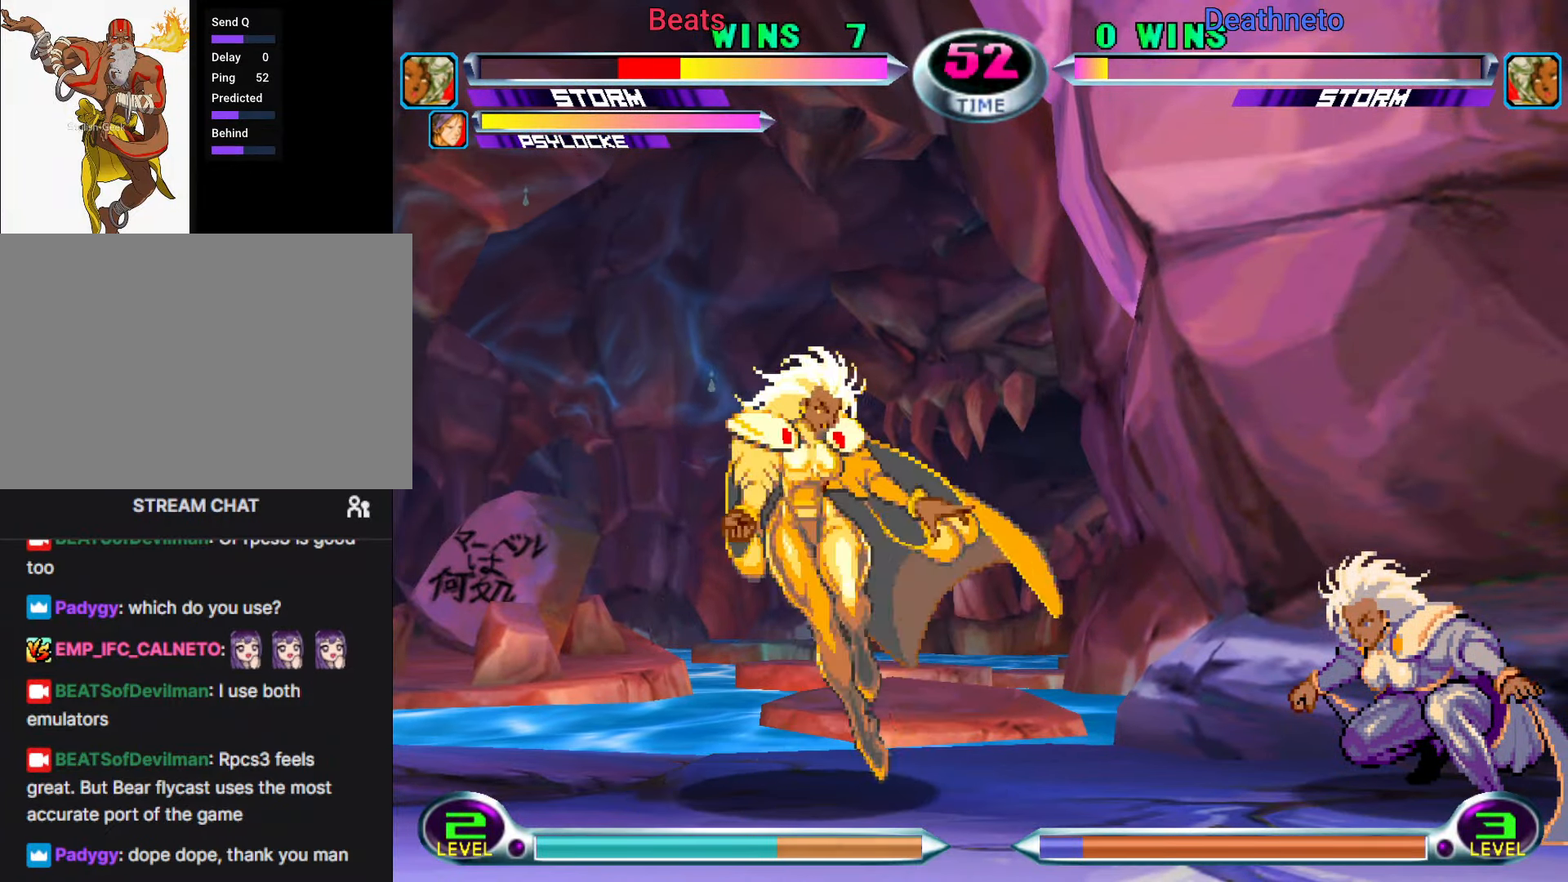
{"dt_ms": 500, "buttons": ["CIRCLE", "TRIANGLE", "R1", "R2"], "left_stick": "center", "events": [[33, "left_stick", "down-right"], [83, "SQUARE", "down"], [83, "TRIANGLE", "down"], [100, "left_stick", "center"], [117, "SQUARE", "up"], [117, "TRIANGLE", "up"], [500, "CIRCLE", "down"], [500, "R1", "down"], [500, "R2", "down"], [500, "TRIANGLE", "down"]]}
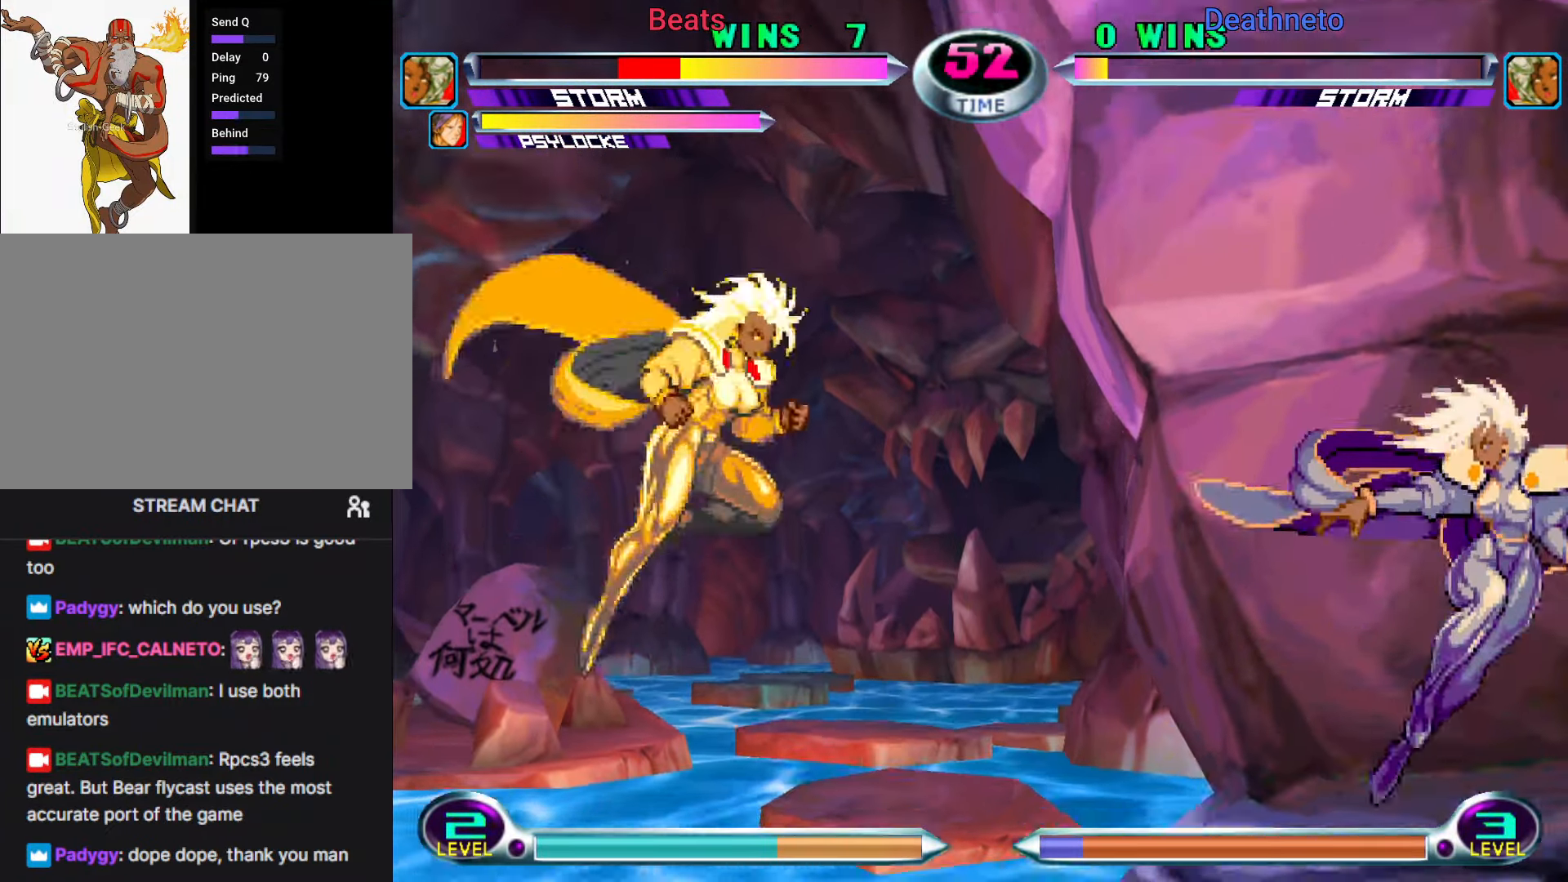
{"dt_ms": 500, "buttons": ["CIRCLE", "TRIANGLE", "R1"], "left_stick": "center", "events": [[17, "R1", "up"], [17, "SQUARE", "down"], [17, "TRIANGLE", "up"], [33, "CROSS", "down"], [33, "R2", "up"], [50, "CIRCLE", "up"], [50, "SQUARE", "up"], [83, "CROSS", "up"], [100, "CROSS", "down"], [117, "SQUARE", "down"], [133, "CIRCLE", "down"], [133, "CROSS", "up"], [133, "SQUARE", "up"], [150, "CIRCLE", "up"], [150, "R1", "down"], [150, "TRIANGLE", "down"], [167, "CIRCLE", "down"], [183, "R1", "up"], [183, "SQUARE", "down"], [200, "CROSS", "down"], [200, "TRIANGLE", "up"], [217, "CIRCLE", "up"], [217, "SQUARE", "up"], [283, "SQUARE", "down"], [300, "CROSS", "up"], [300, "SQUARE", "up"], [300, "TRIANGLE", "down"], [317, "R1", "down"], [333, "CIRCLE", "down"], [367, "CROSS", "down"], [367, "R1", "up"], [367, "SQUARE", "down"], [367, "TRIANGLE", "up"], [383, "CIRCLE", "up"], [383, "SQUARE", "up"], [433, "CIRCLE", "down"], [433, "SQUARE", "down"], [450, "CROSS", "up"], [450, "SQUARE", "up"], [467, "CIRCLE", "up"], [467, "R1", "down"], [467, "TRIANGLE", "down"], [500, "CIRCLE", "down"]]}
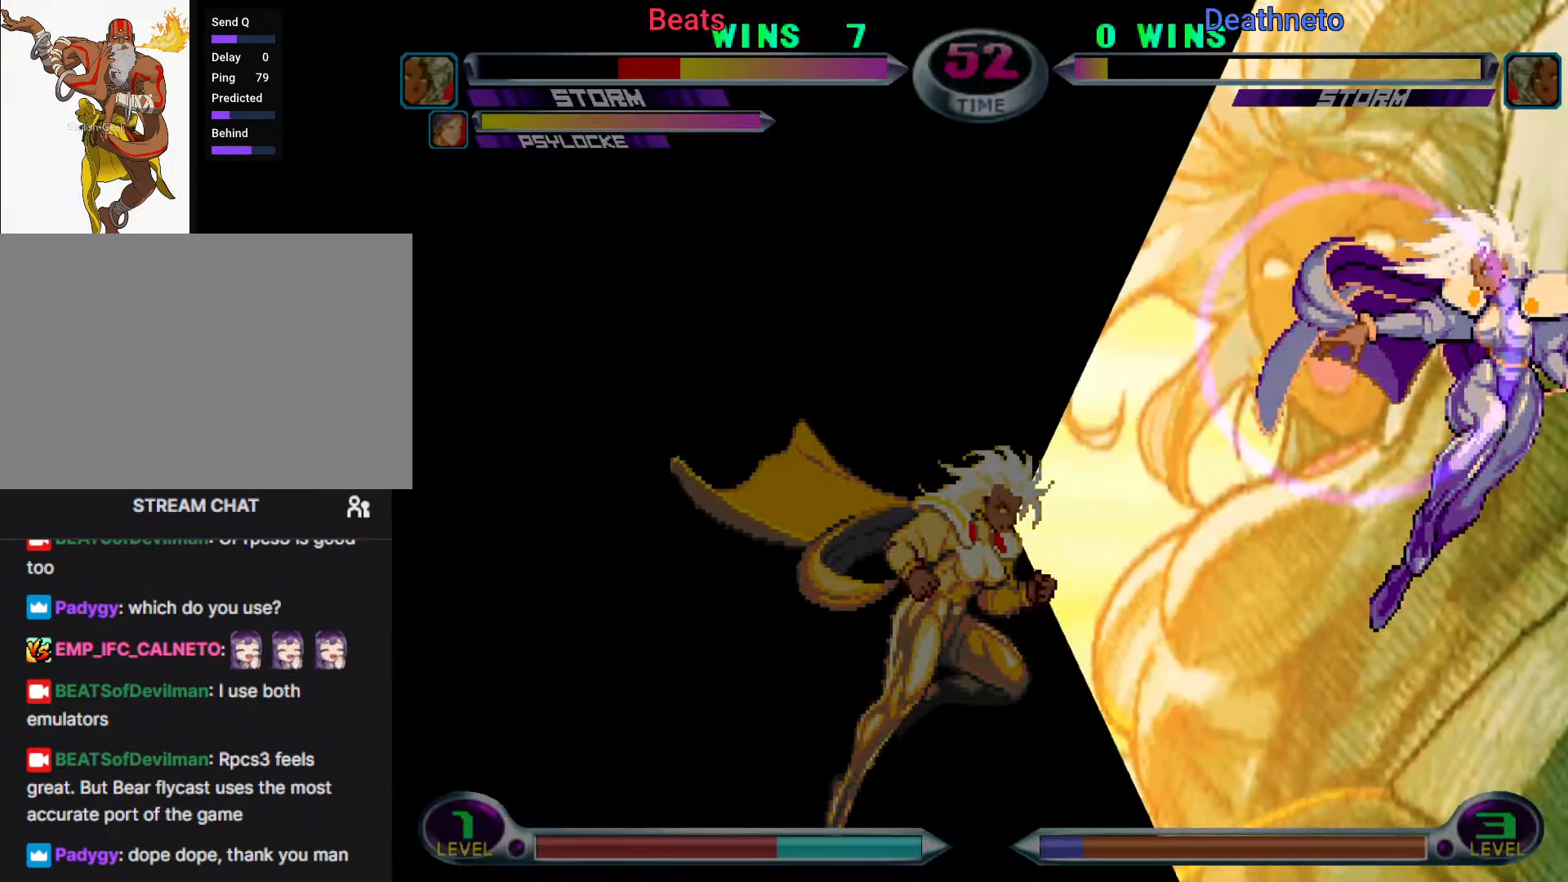
{"dt_ms": 500, "buttons": ["CIRCLE", "TRIANGLE", "R1"], "left_stick": "center", "events": [[17, "R1", "up"], [17, "SQUARE", "down"], [33, "CROSS", "down"], [33, "TRIANGLE", "up"], [50, "CIRCLE", "up"], [50, "SQUARE", "up"], [83, "CIRCLE", "down"], [117, "CROSS", "up"], [117, "SQUARE", "down"], [117, "TRIANGLE", "down"], [133, "R1", "down"], [133, "SQUARE", "up"], [183, "CIRCLE", "up"], [183, "R1", "up"], [183, "SQUARE", "down"], [200, "CIRCLE", "down"], [200, "CROSS", "down"], [200, "TRIANGLE", "up"], [217, "SQUARE", "up"], [233, "CIRCLE", "up"], [250, "CIRCLE", "down"], [267, "CIRCLE", "up"], [267, "SQUARE", "down"], [283, "CROSS", "up"], [283, "TRIANGLE", "down"], [300, "R1", "down"], [317, "CIRCLE", "down"], [333, "CIRCLE", "up"], [333, "R1", "up"], [350, "CIRCLE", "down"], [350, "CROSS", "down"], [367, "TRIANGLE", "up"], [383, "CIRCLE", "up"], [383, "SQUARE", "up"], [417, "CIRCLE", "down"], [433, "CIRCLE", "up"], [433, "CROSS", "up"], [433, "SQUARE", "down"], [450, "TRIANGLE", "down"], [467, "R1", "down"], [467, "SQUARE", "up"], [483, "CIRCLE", "down"]]}
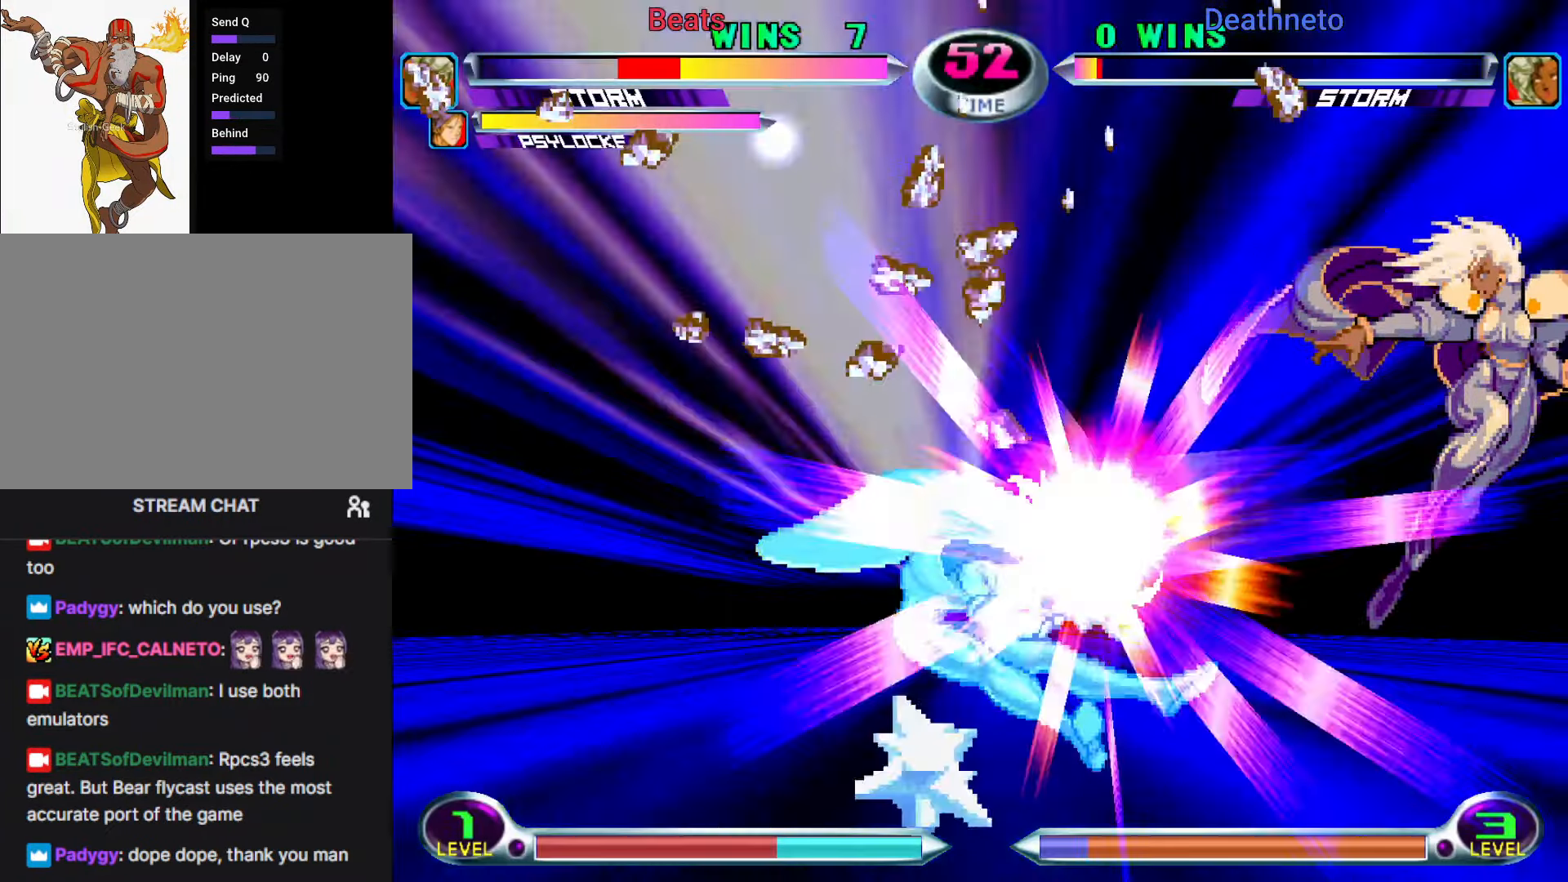
{"dt_ms": 500, "buttons": [], "left_stick": "center", "events": [[17, "R1", "up"], [17, "SQUARE", "down"], [33, "CROSS", "down"], [33, "TRIANGLE", "up"], [50, "SQUARE", "up"], [83, "SQUARE", "down"], [100, "CIRCLE", "up"], [117, "CROSS", "up"], [117, "TRIANGLE", "down"], [133, "CIRCLE", "down"], [133, "R1", "down"], [150, "R1", "up"], [200, "CIRCLE", "up"], [200, "TRIANGLE", "up"], [217, "SQUARE", "up"]]}
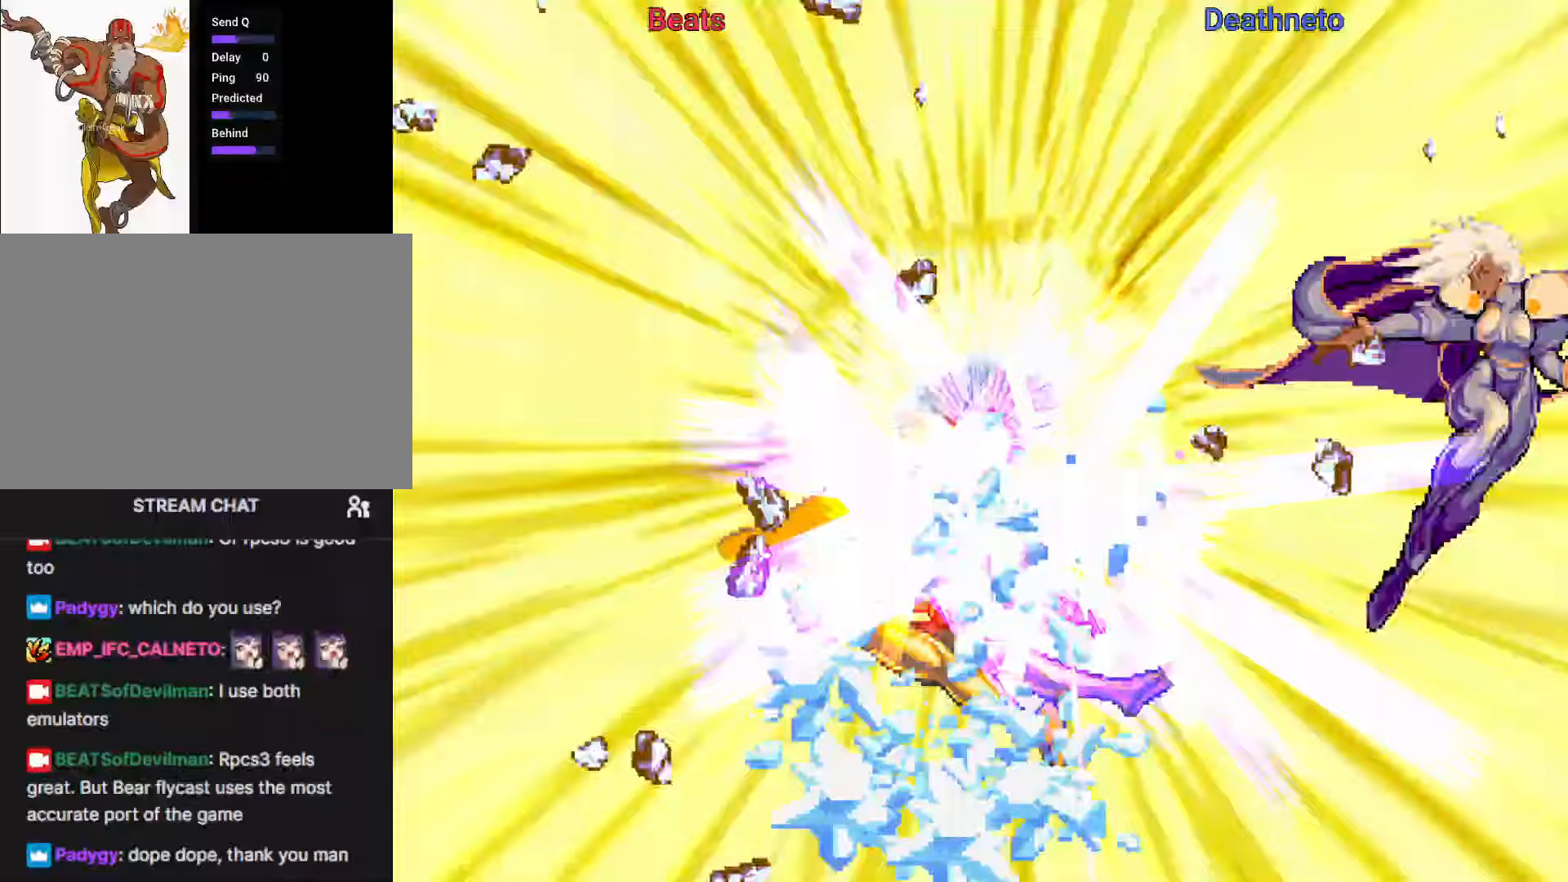
{"dt_ms": 500, "buttons": [], "left_stick": "center", "events": []}
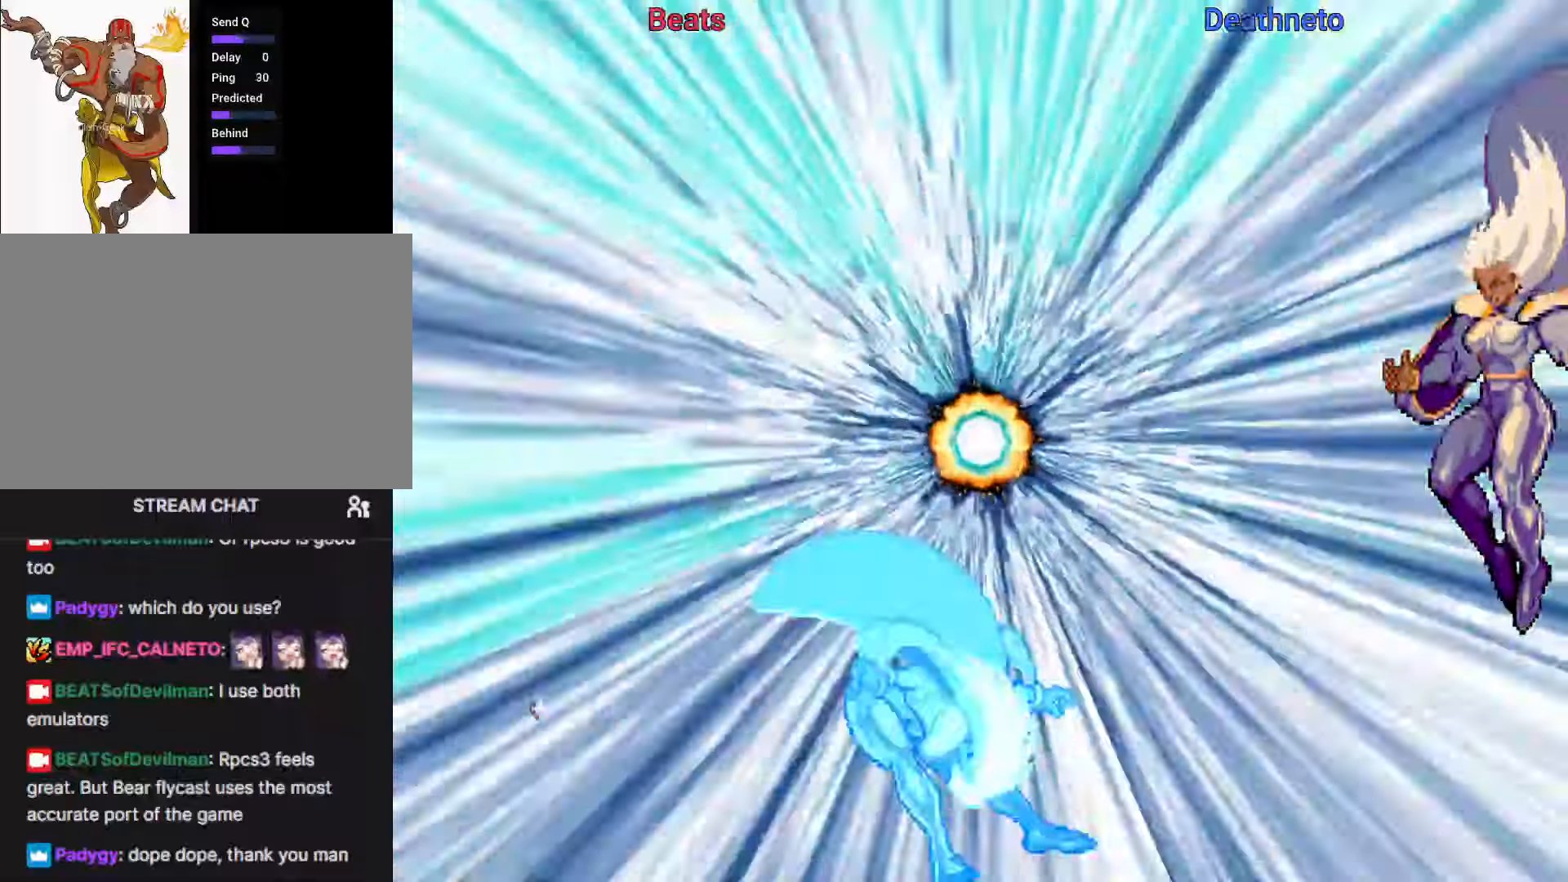
{"dt_ms": 500, "buttons": [], "left_stick": "center", "events": []}
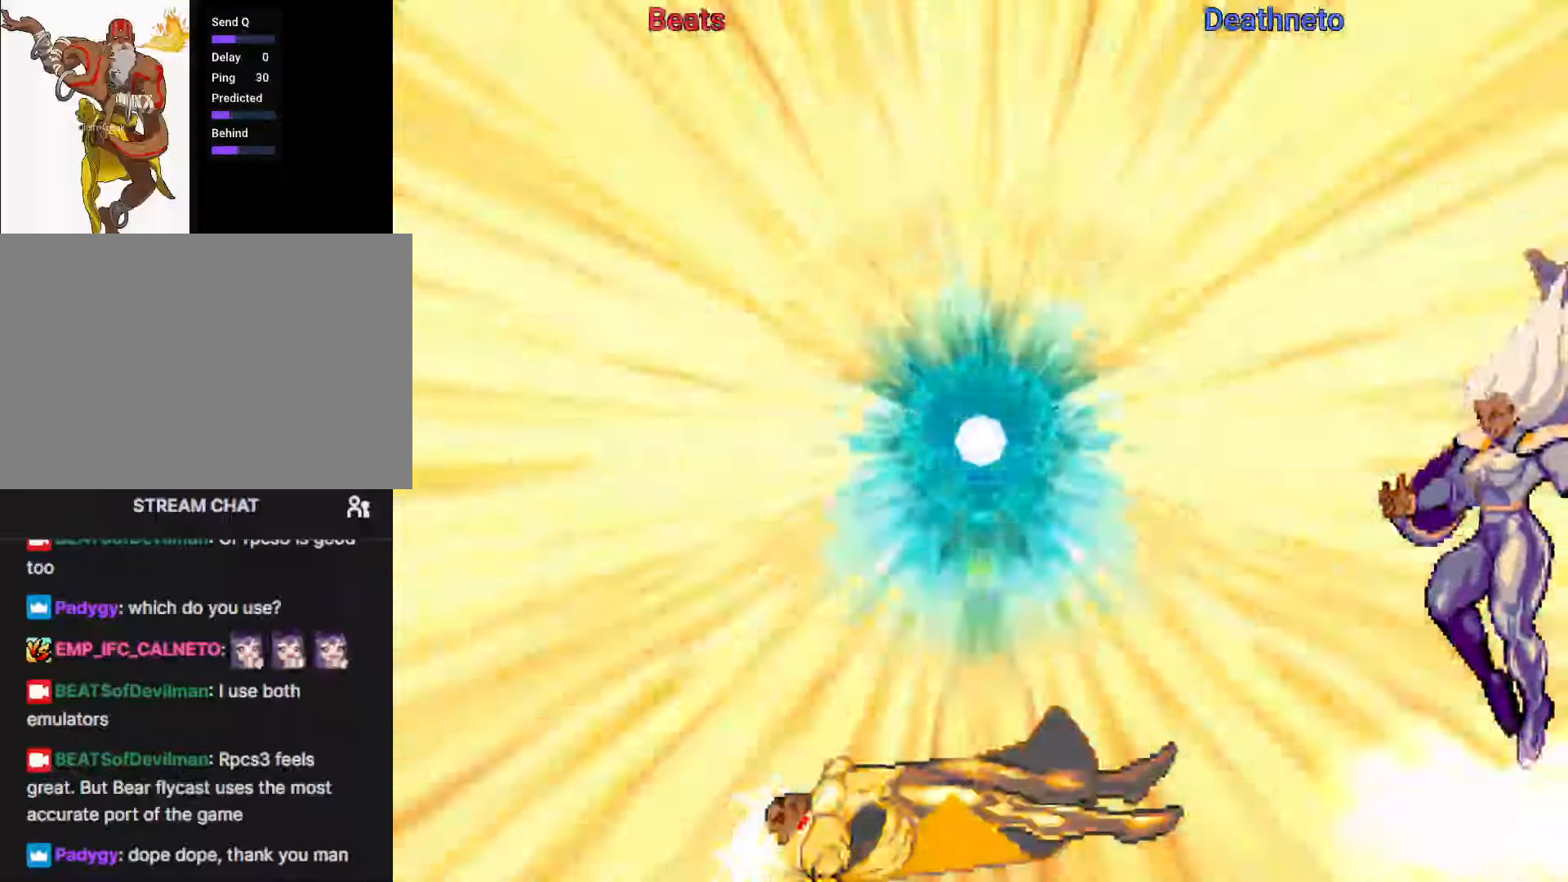
{"dt_ms": 500, "buttons": [], "left_stick": "center", "events": []}
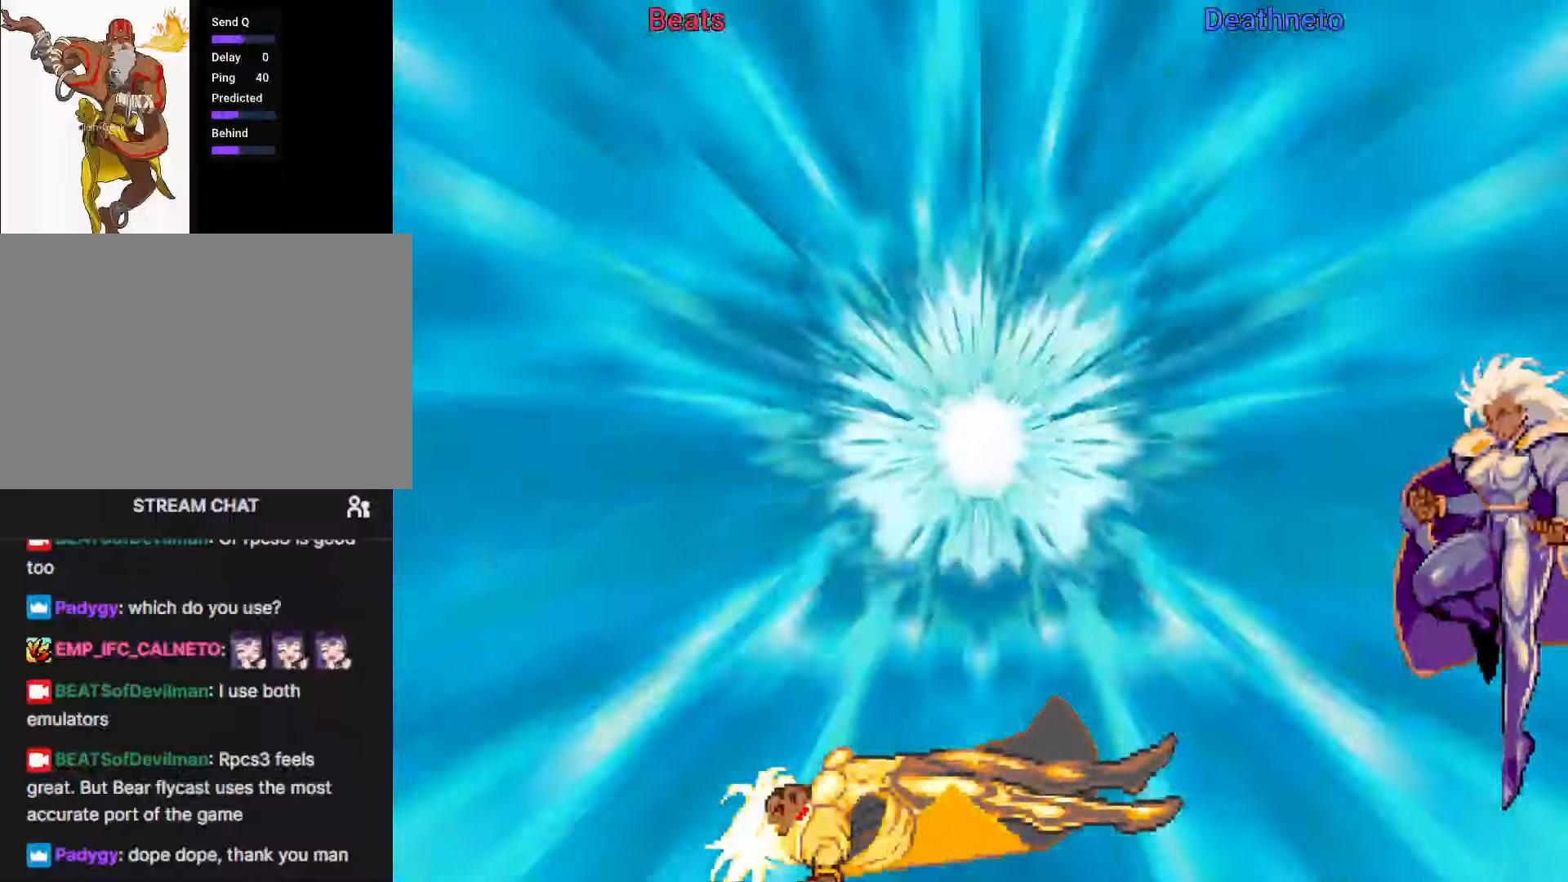
{"dt_ms": 500, "buttons": [], "left_stick": "center", "events": []}
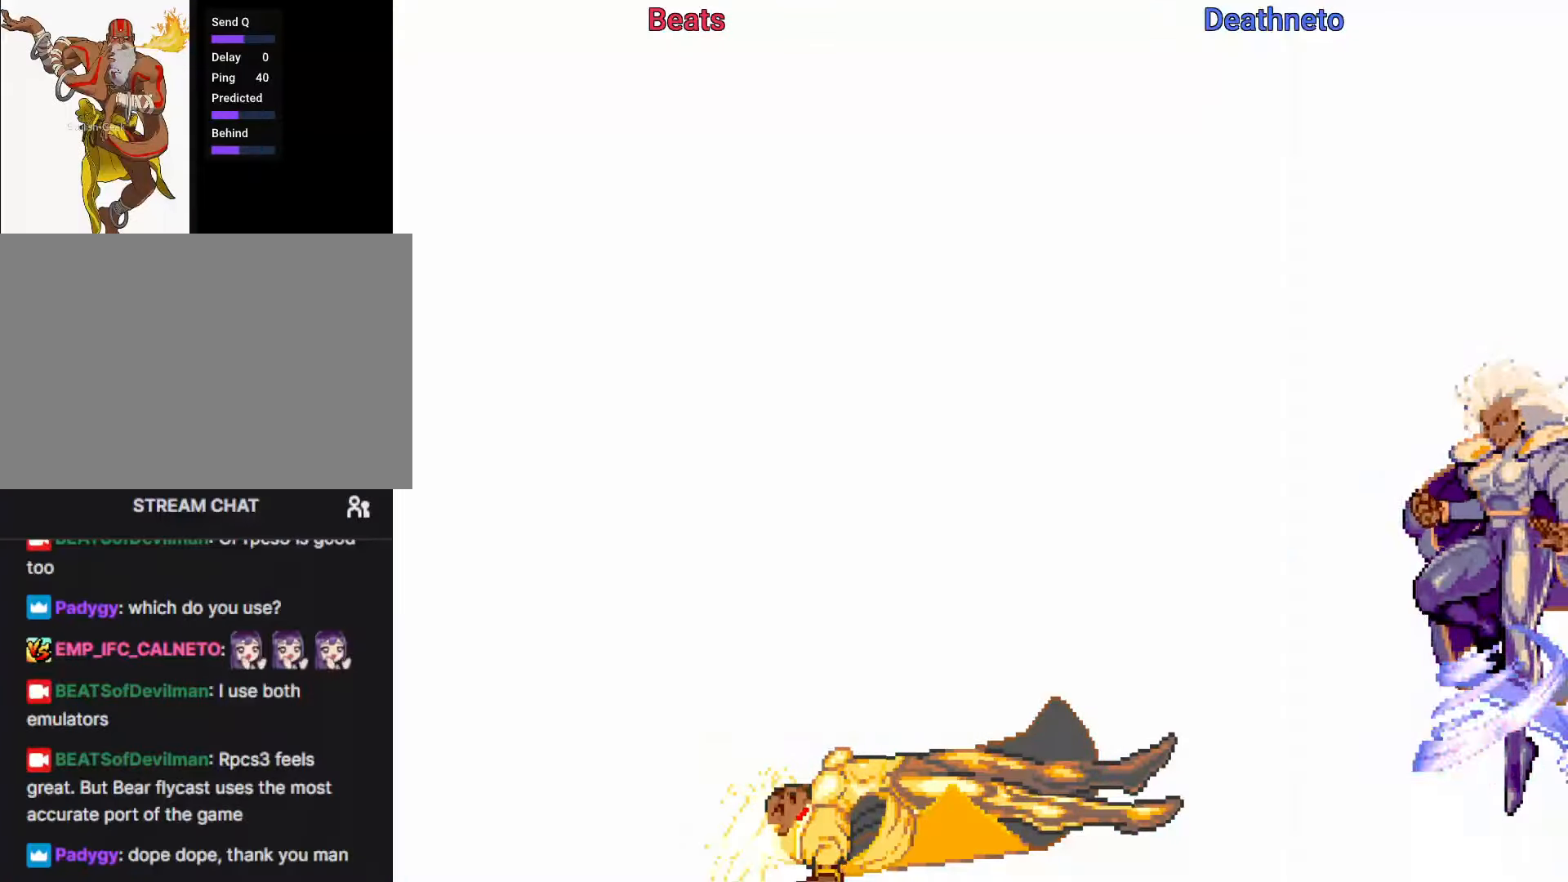
{"dt_ms": 500, "buttons": [], "left_stick": "center", "events": []}
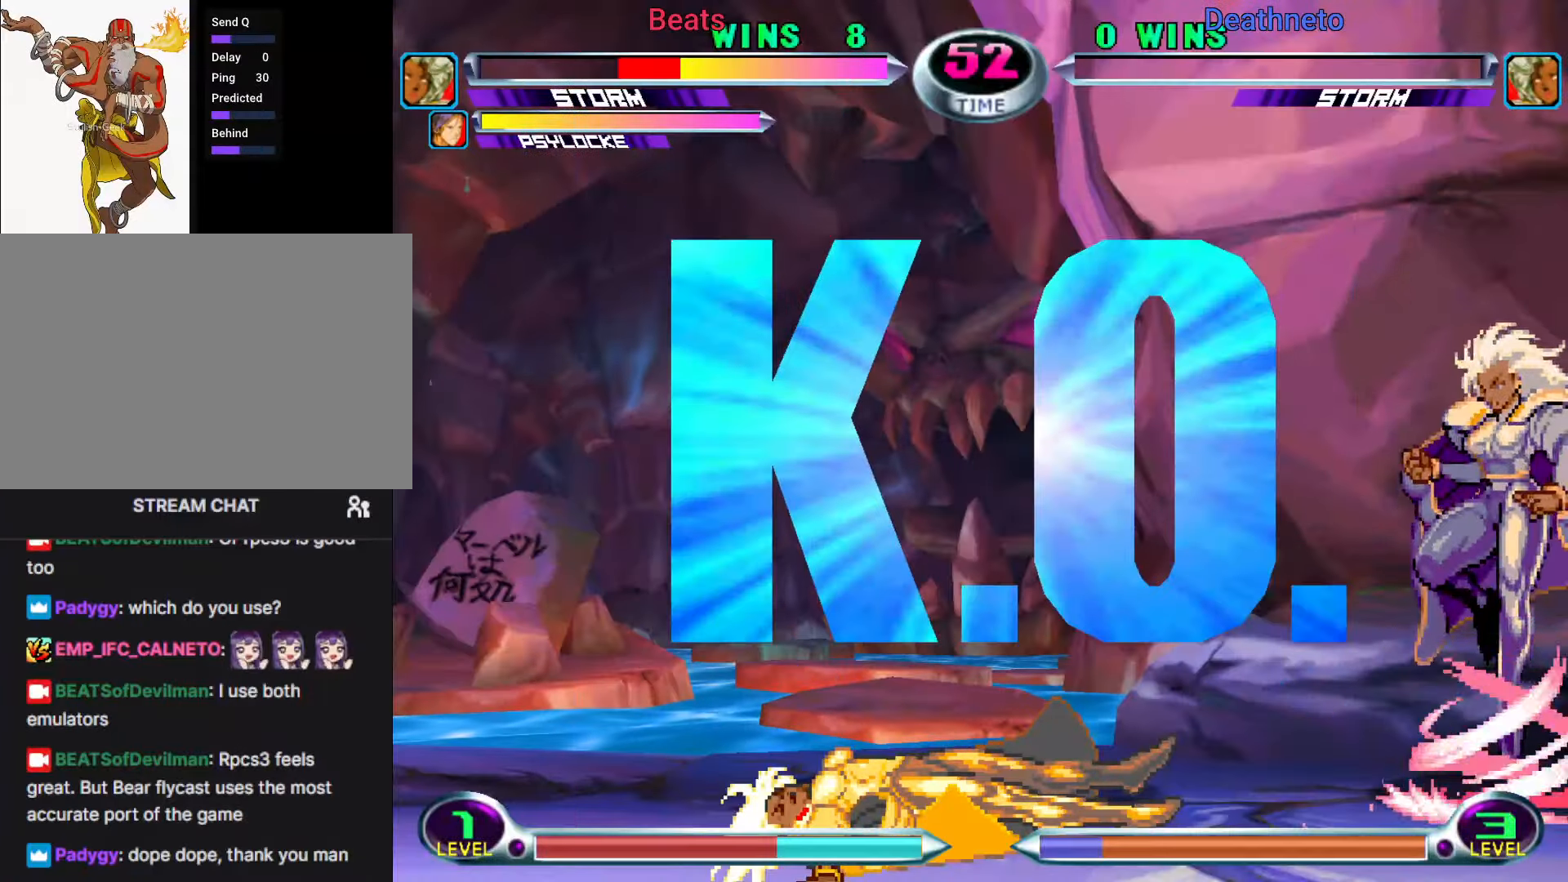
{"dt_ms": 500, "buttons": [], "left_stick": "center", "events": []}
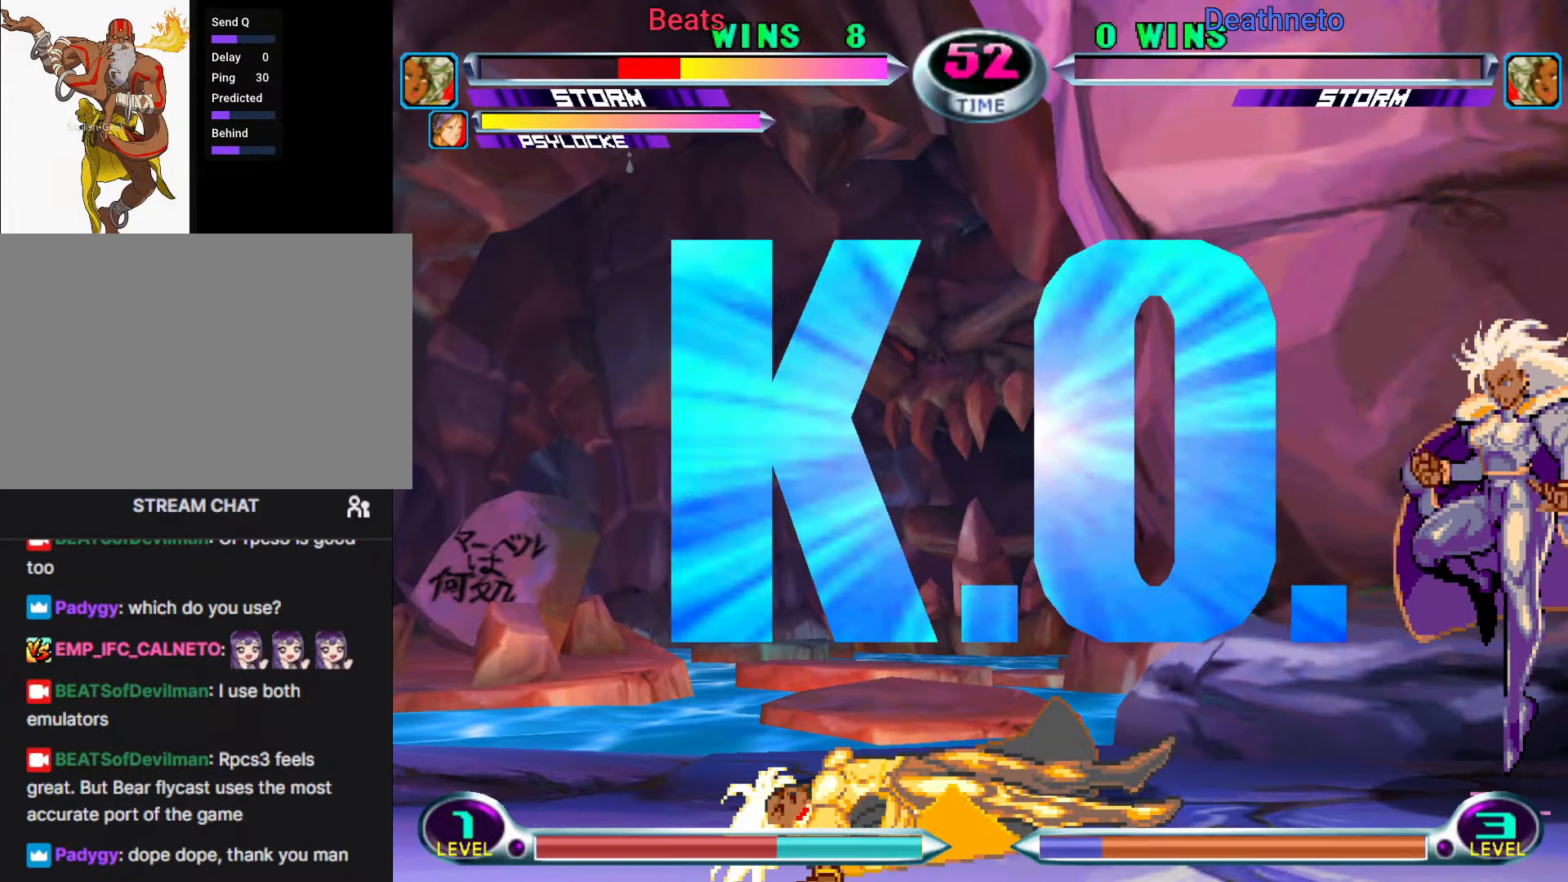
{"dt_ms": 500, "buttons": [], "left_stick": "center", "events": []}
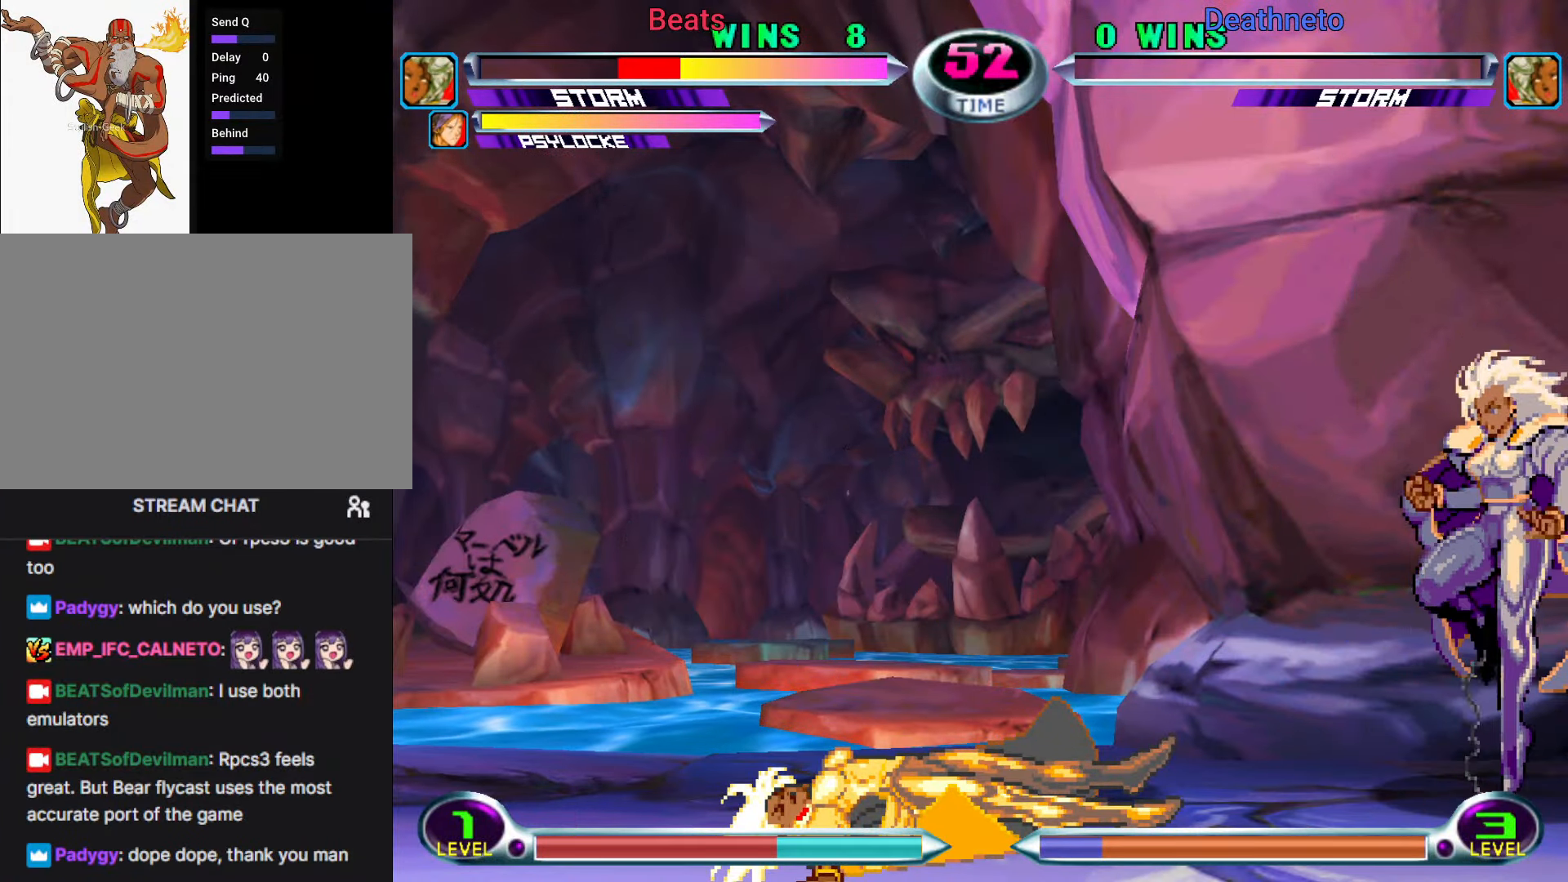
{"dt_ms": 500, "buttons": [], "left_stick": "center", "events": []}
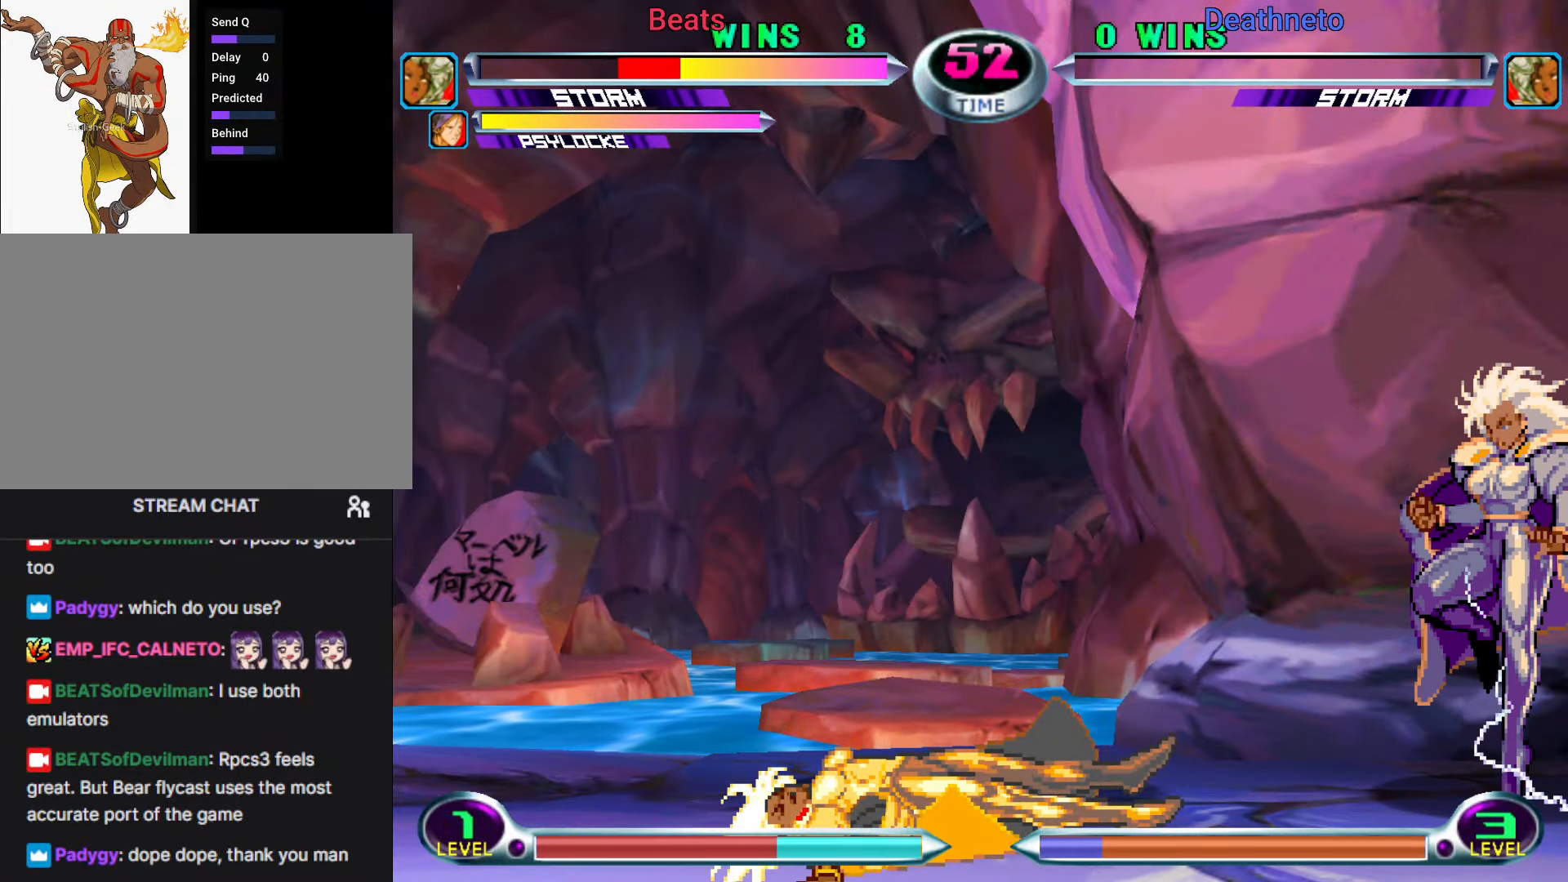
{"dt_ms": 500, "buttons": [], "left_stick": "center", "events": []}